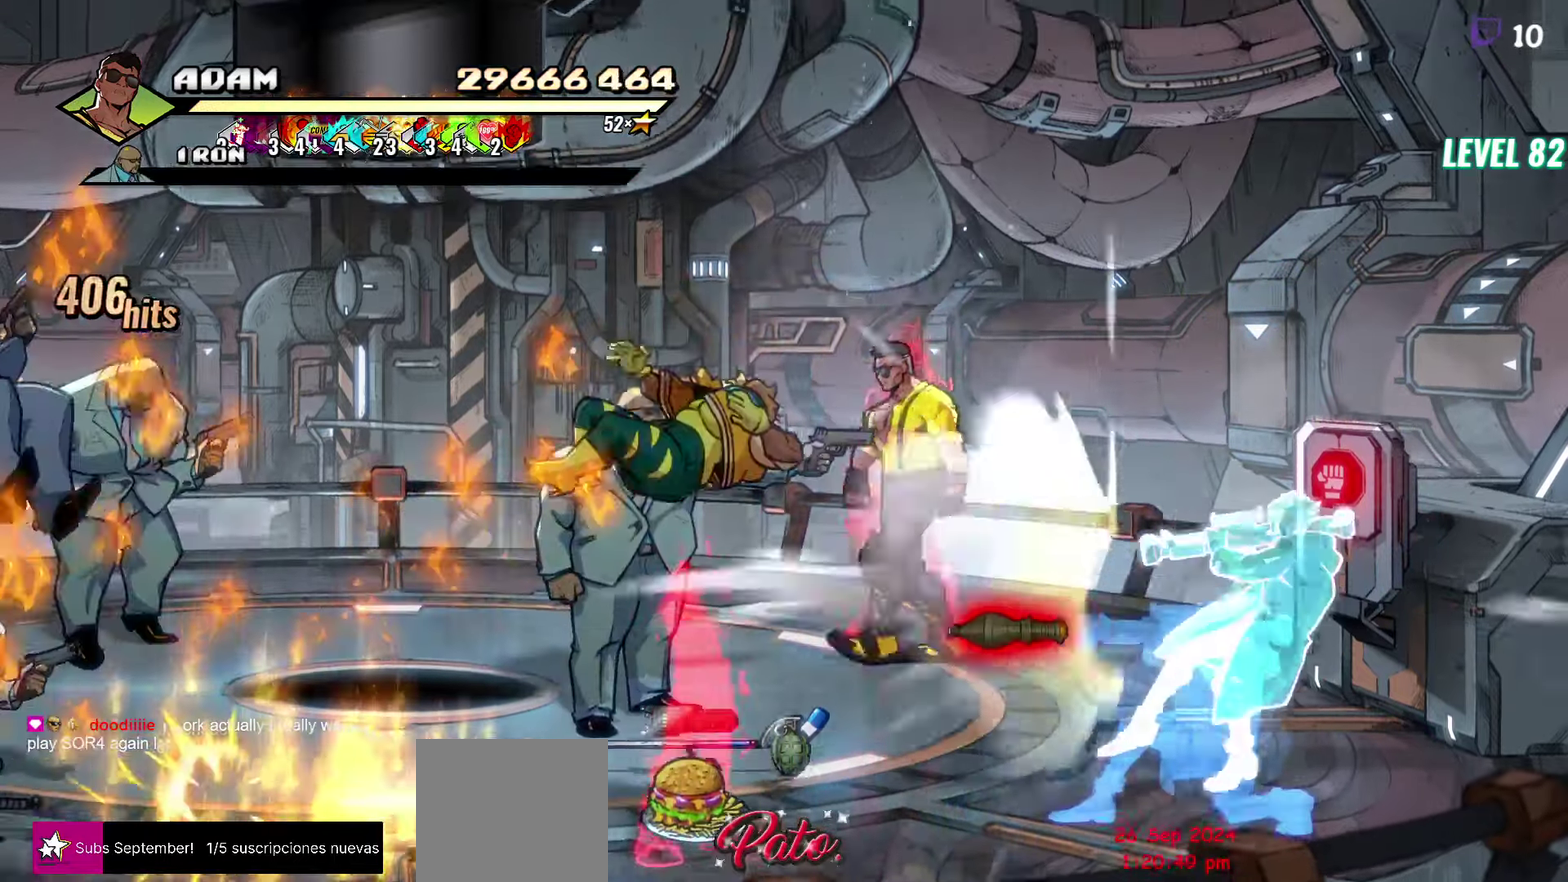
Gameplay with a controller (Xbox layout); each line is a JSON object with the inputs held at the frame after it. "events" lists button and stick changes between this image and that frame as [ms after this image, input, new state], when the widget could be followed in between. Not read: L3 R3 left_stick right_stick.
{"buttons": [], "events": [[50, "A", "up"], [84, "DPAD_UP", "up"], [84, "L1", "down"], [184, "DPAD_LEFT", "up"], [200, "L1", "up"]]}
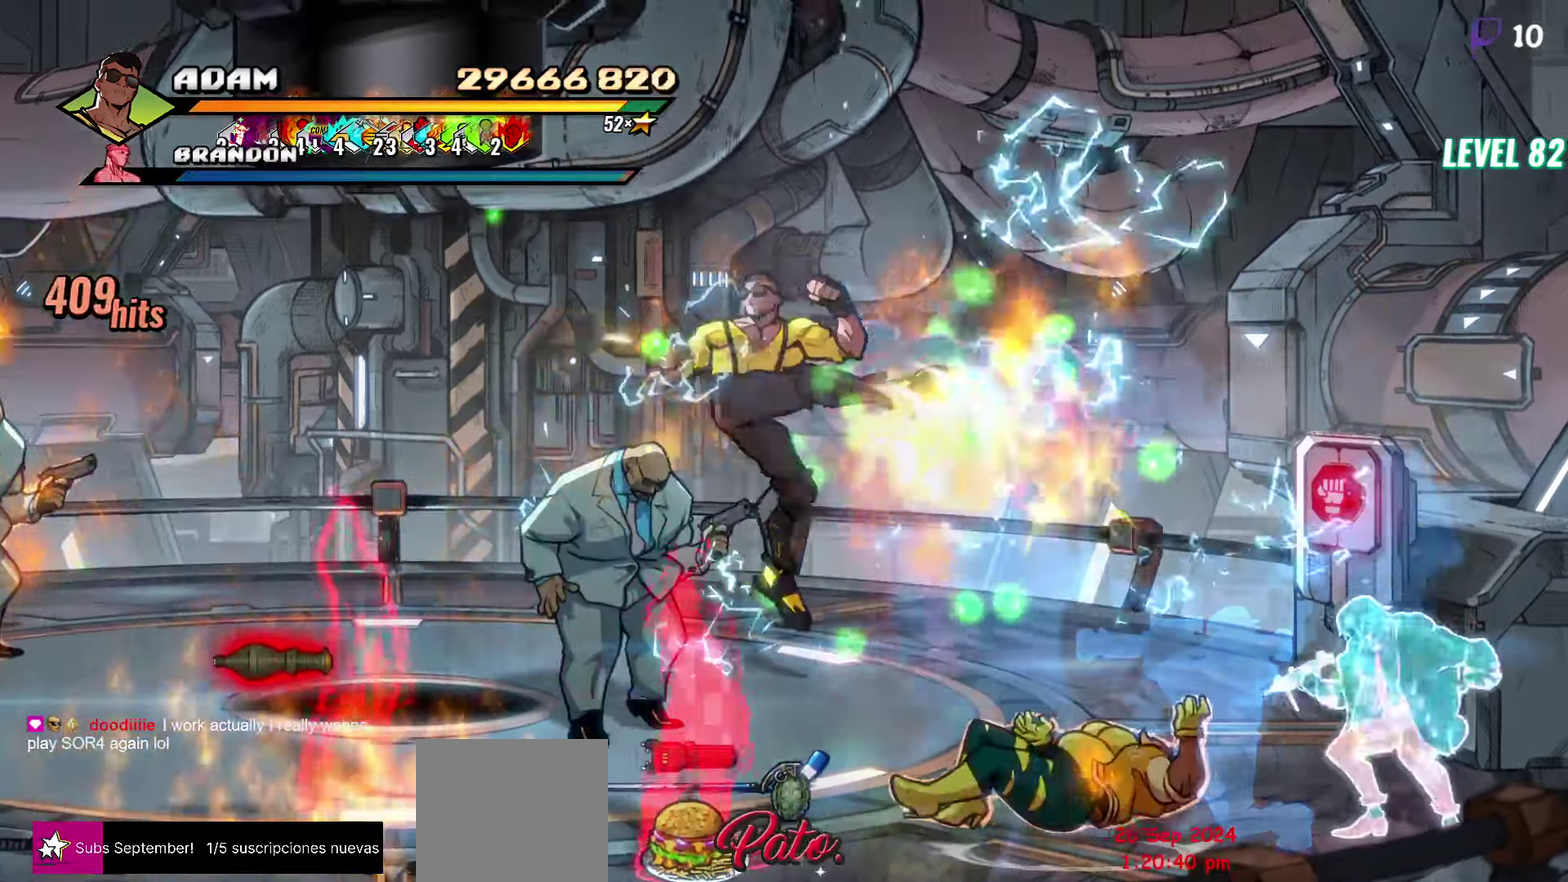
{"buttons": [], "events": [[250, "Y", "down"], [384, "Y", "up"]]}
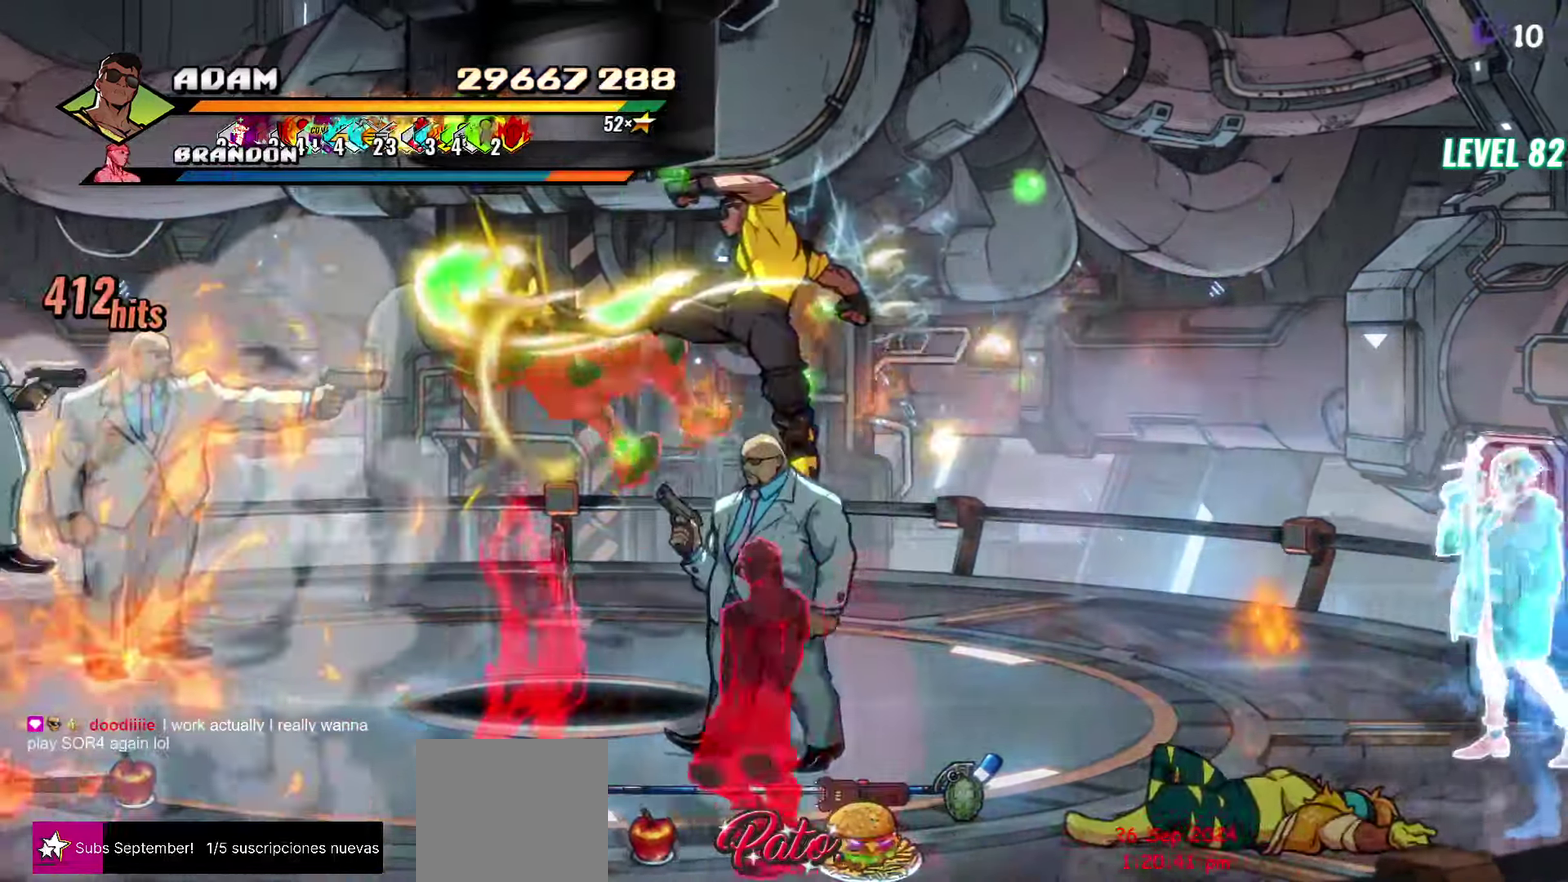
{"buttons": [], "events": [[84, "DPAD_LEFT", "down"], [150, "DPAD_LEFT", "up"], [217, "DPAD_LEFT", "down"], [350, "Y", "down"], [467, "Y", "up"], [500, "DPAD_LEFT", "up"]]}
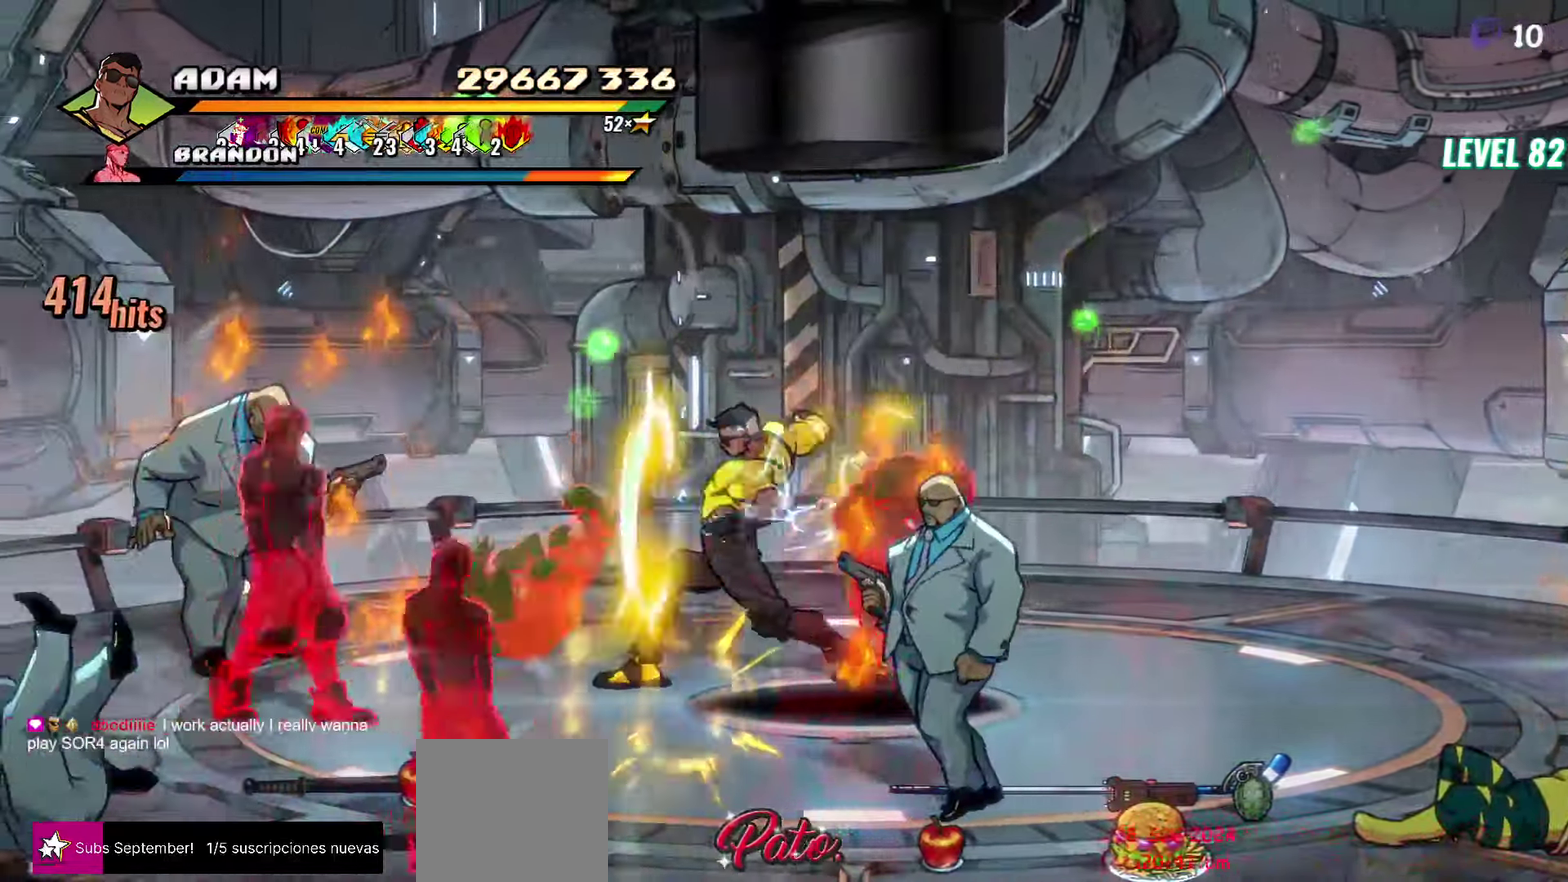
{"buttons": ["Y"], "events": [[100, "L1", "down"], [234, "L1", "up"], [450, "Y", "down"]]}
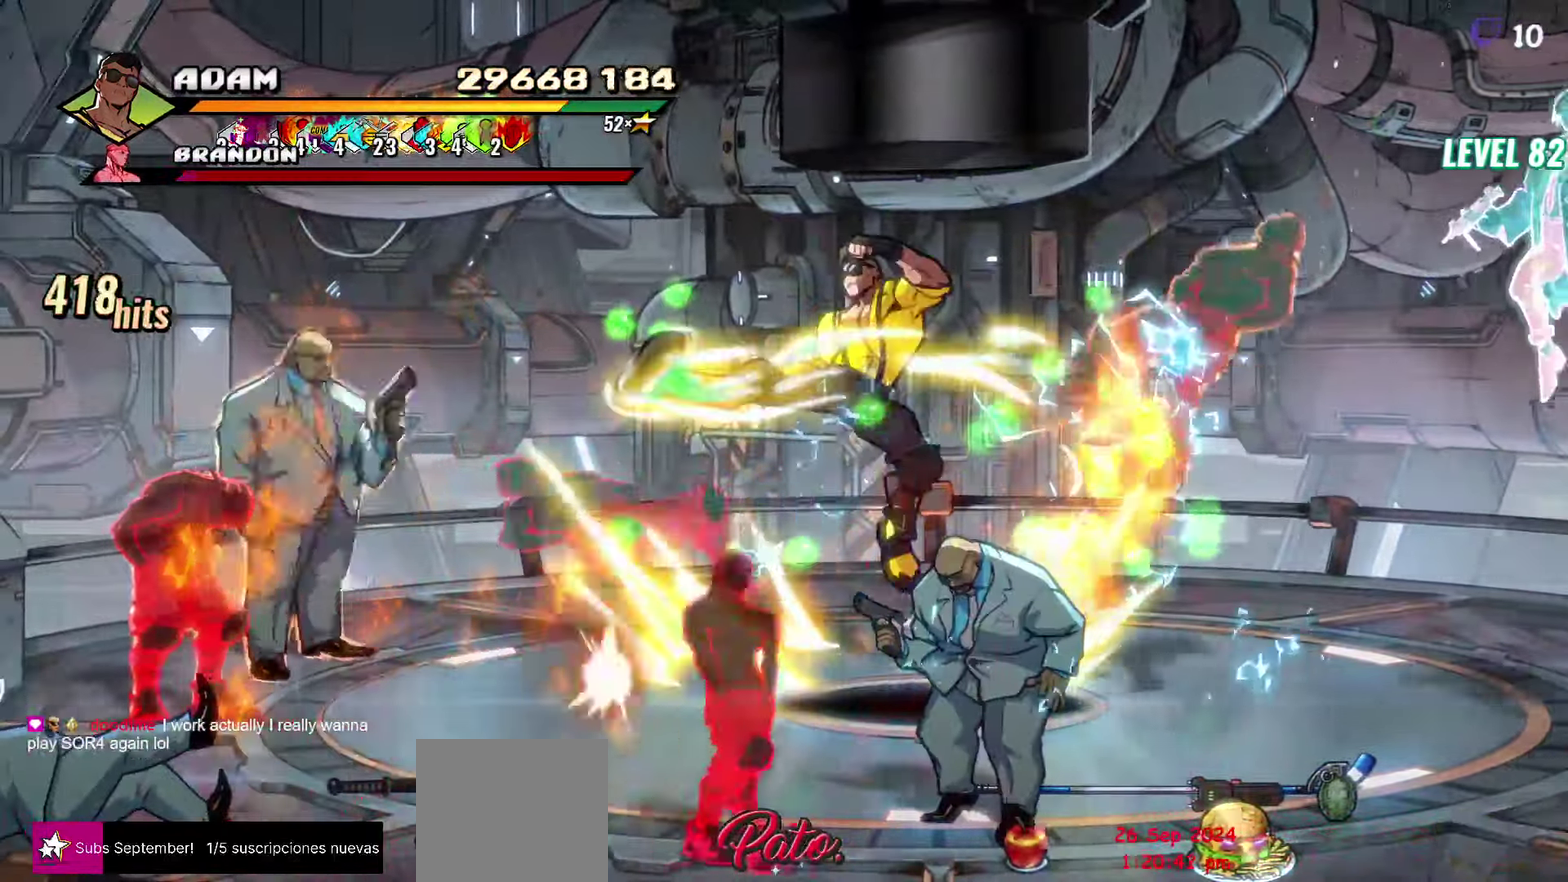
{"buttons": ["DPAD_LEFT"], "events": [[84, "Y", "up"], [383, "DPAD_LEFT", "down"]]}
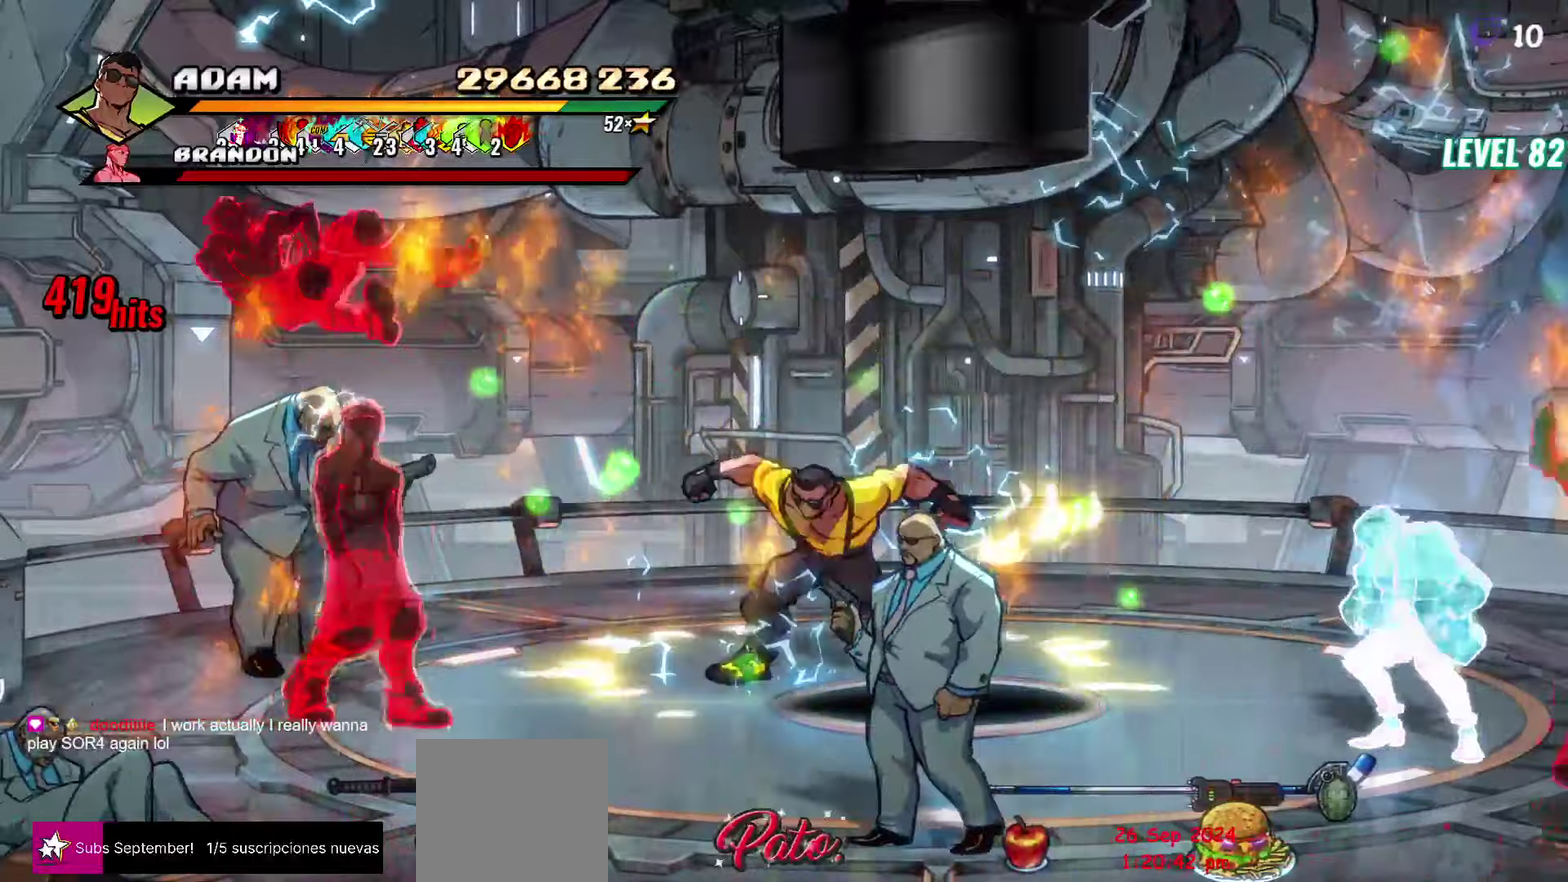
{"buttons": [], "events": [[100, "A", "down"], [216, "A", "up"], [250, "L1", "down"], [350, "DPAD_LEFT", "up"], [366, "L1", "up"]]}
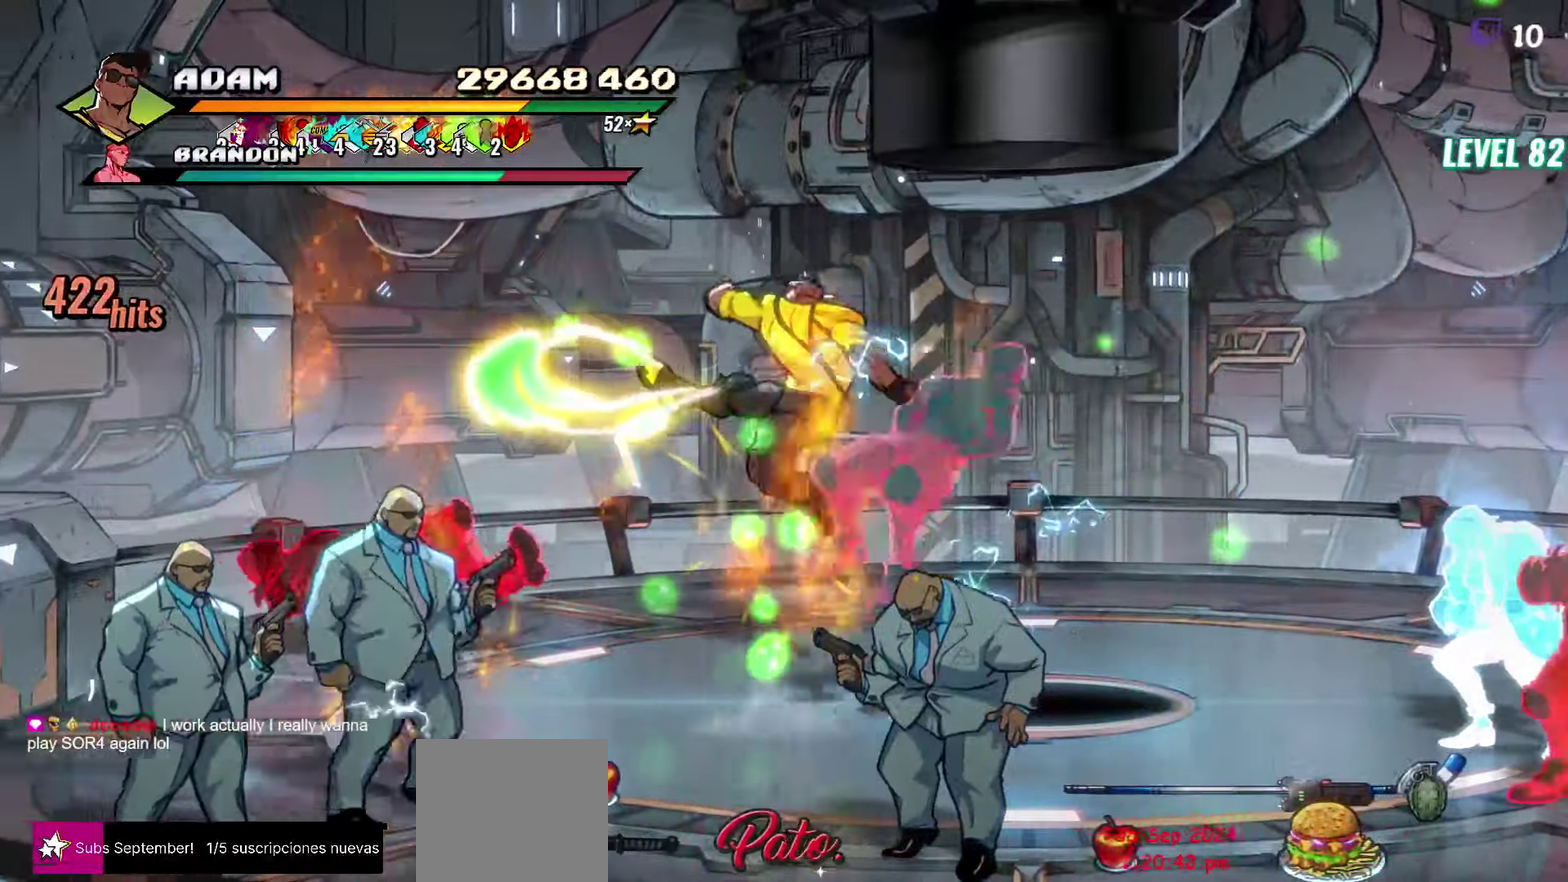
{"buttons": [], "events": [[266, "Y", "down"], [416, "Y", "up"]]}
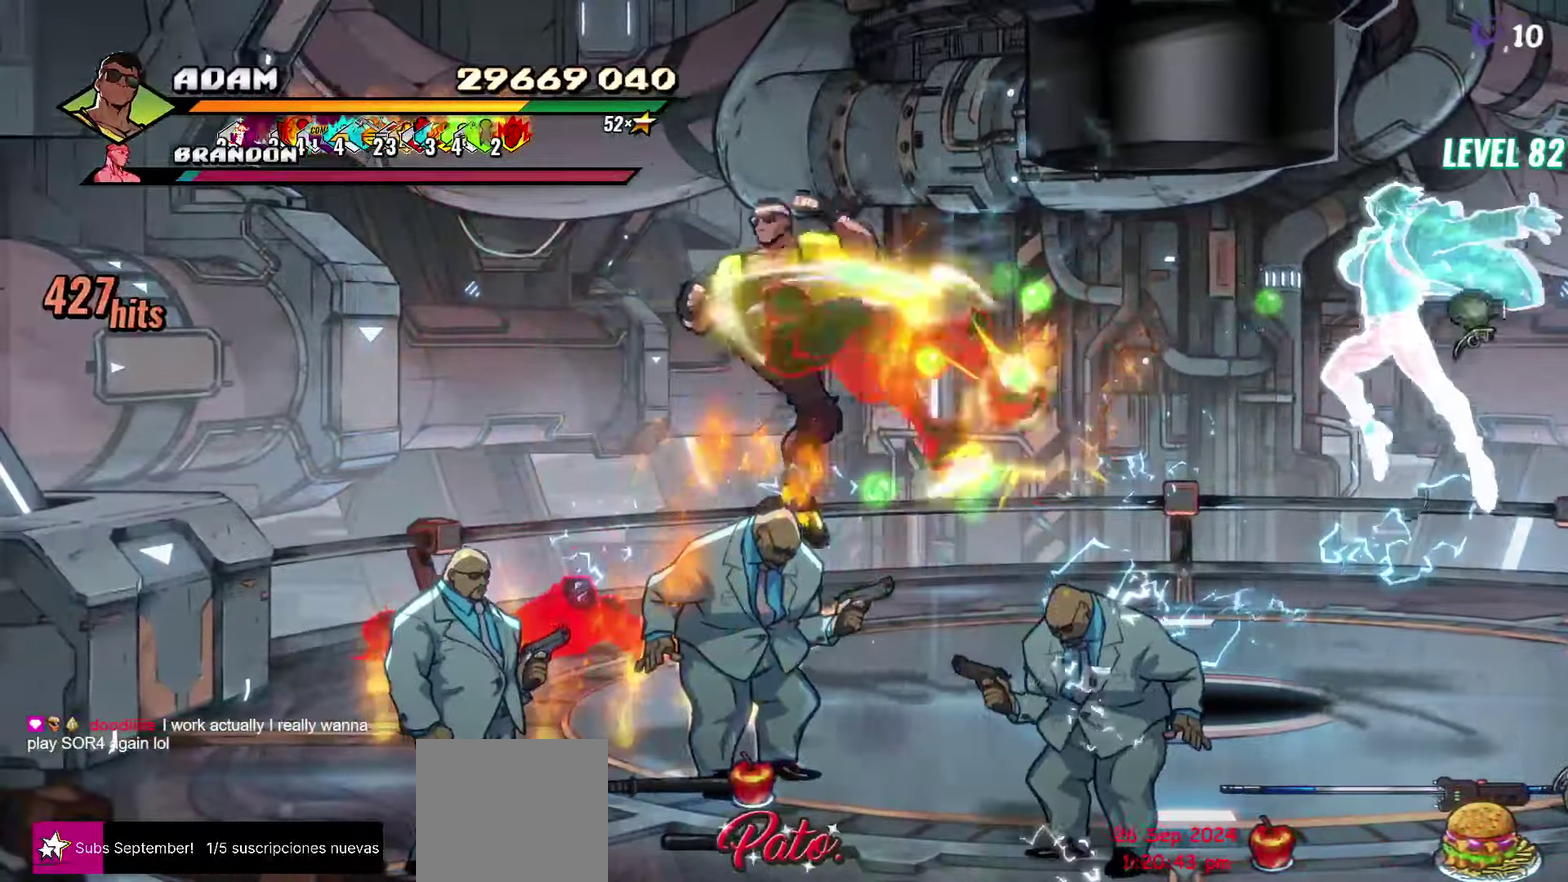
{"buttons": ["DPAD_LEFT"], "events": [[266, "DPAD_LEFT", "down"], [333, "DPAD_LEFT", "up"], [383, "DPAD_LEFT", "down"]]}
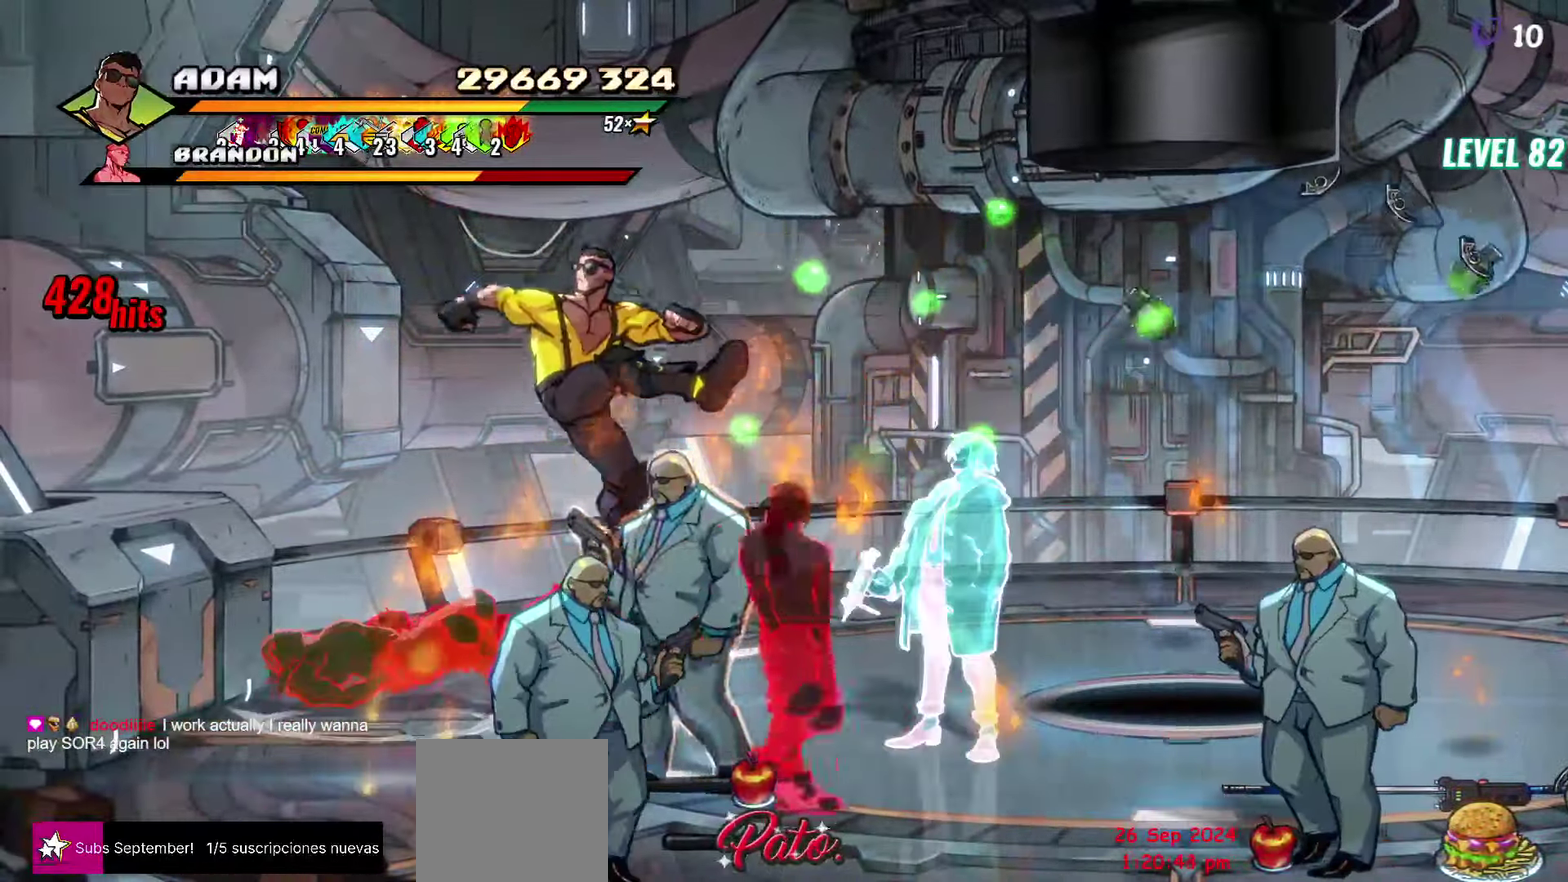
{"buttons": [], "events": [[16, "Y", "down"], [100, "DPAD_LEFT", "up"], [100, "Y", "up"], [383, "Y", "down"], [500, "Y", "up"]]}
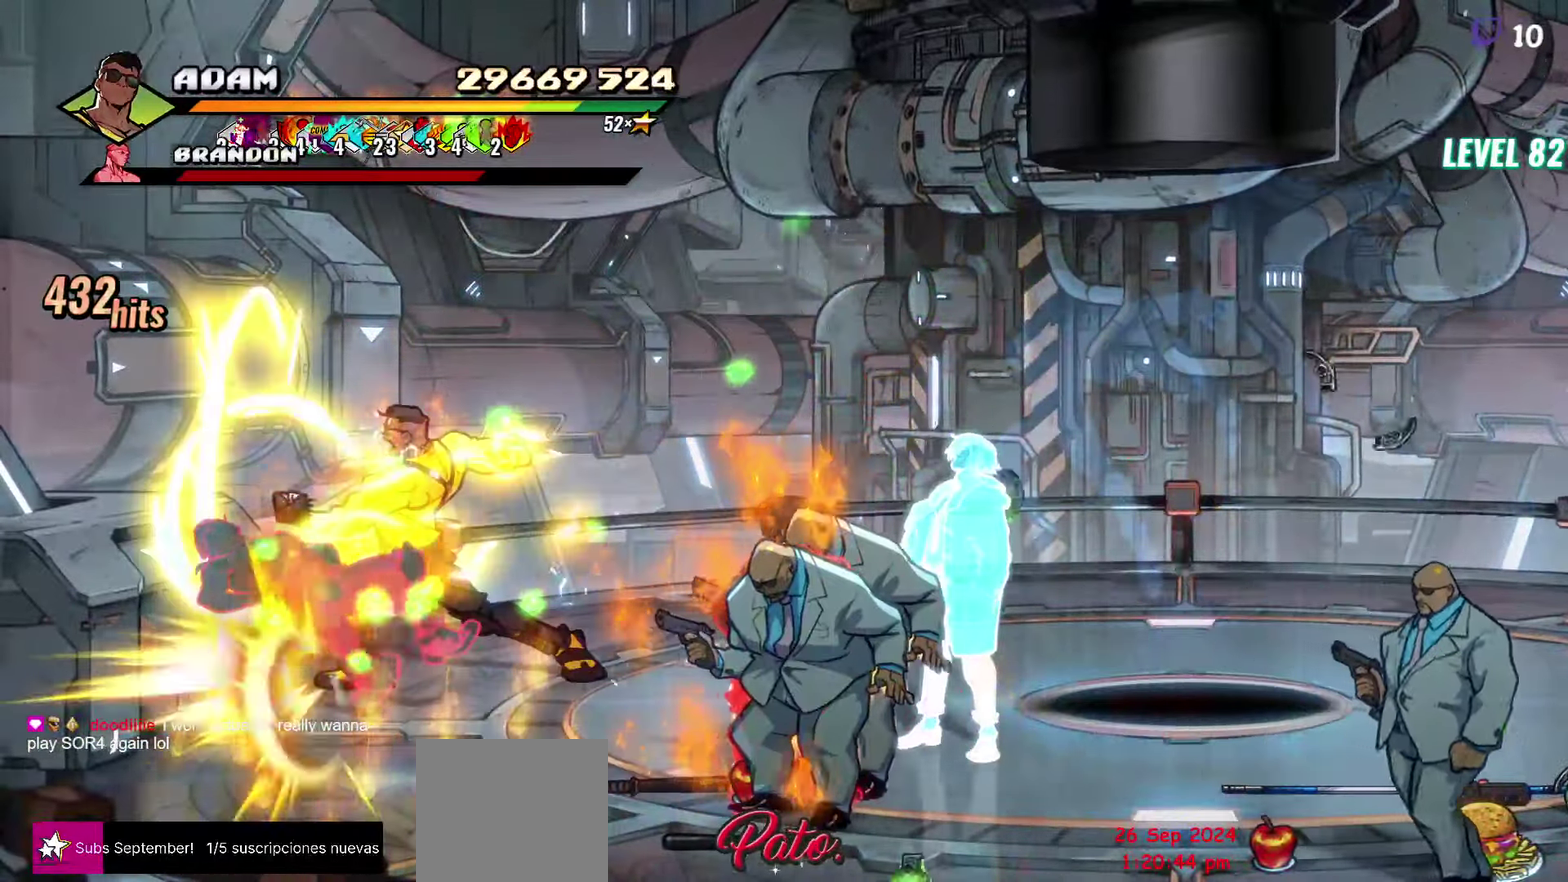
{"buttons": ["DPAD_DOWN"], "events": [[366, "DPAD_DOWN", "down"]]}
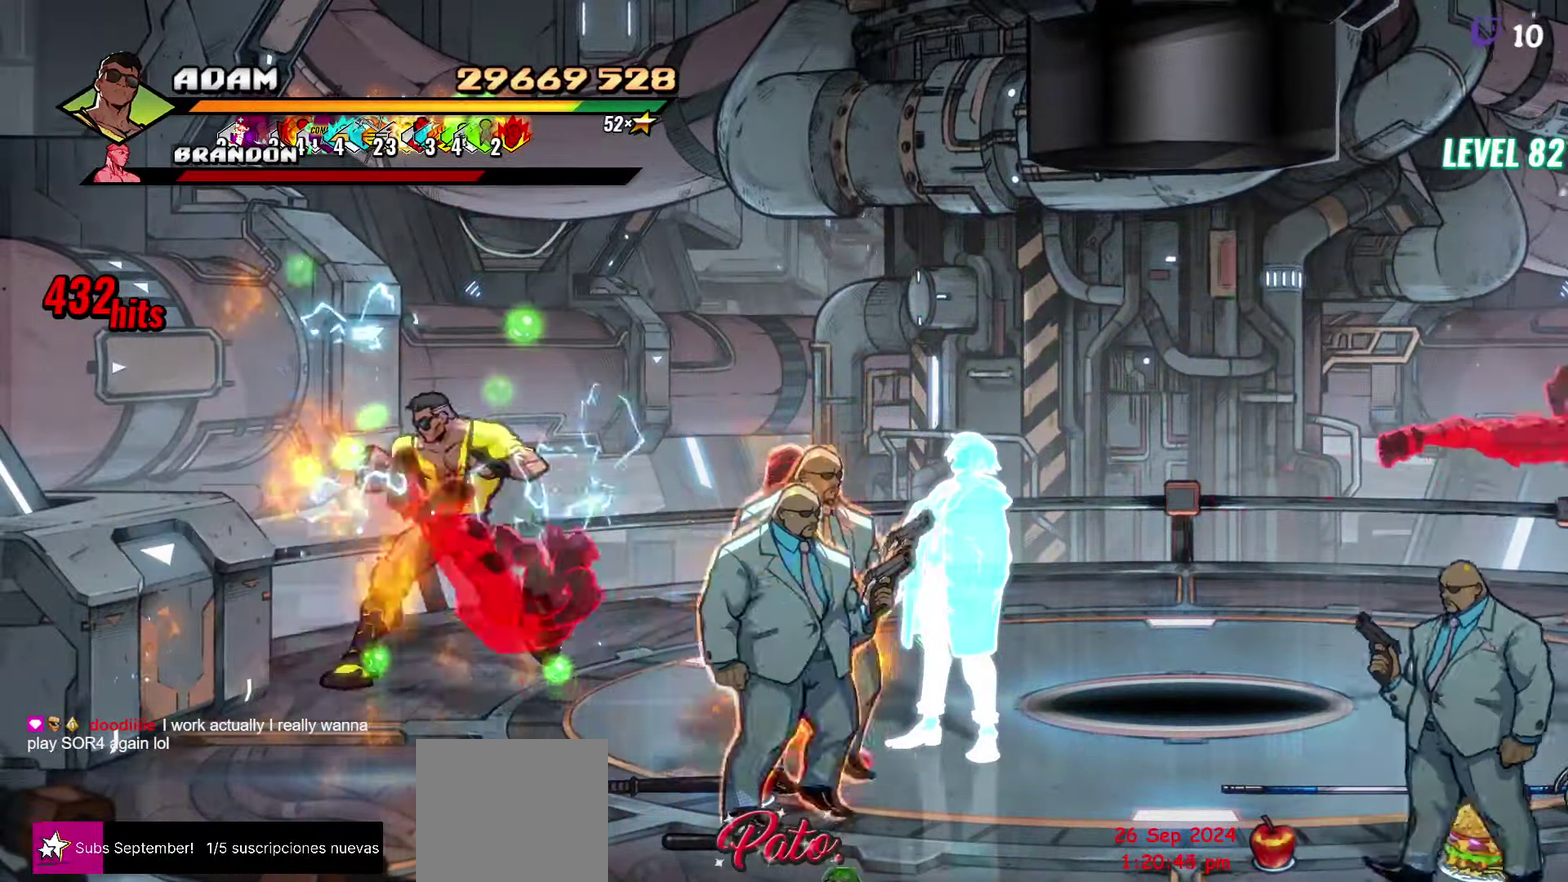
{"buttons": ["L1", "DPAD_RIGHT"], "events": [[83, "DPAD_LEFT", "down"], [183, "DPAD_LEFT", "up"], [266, "DPAD_RIGHT", "down"], [366, "A", "down"], [416, "DPAD_DOWN", "up"], [416, "L1", "down"], [483, "A", "up"]]}
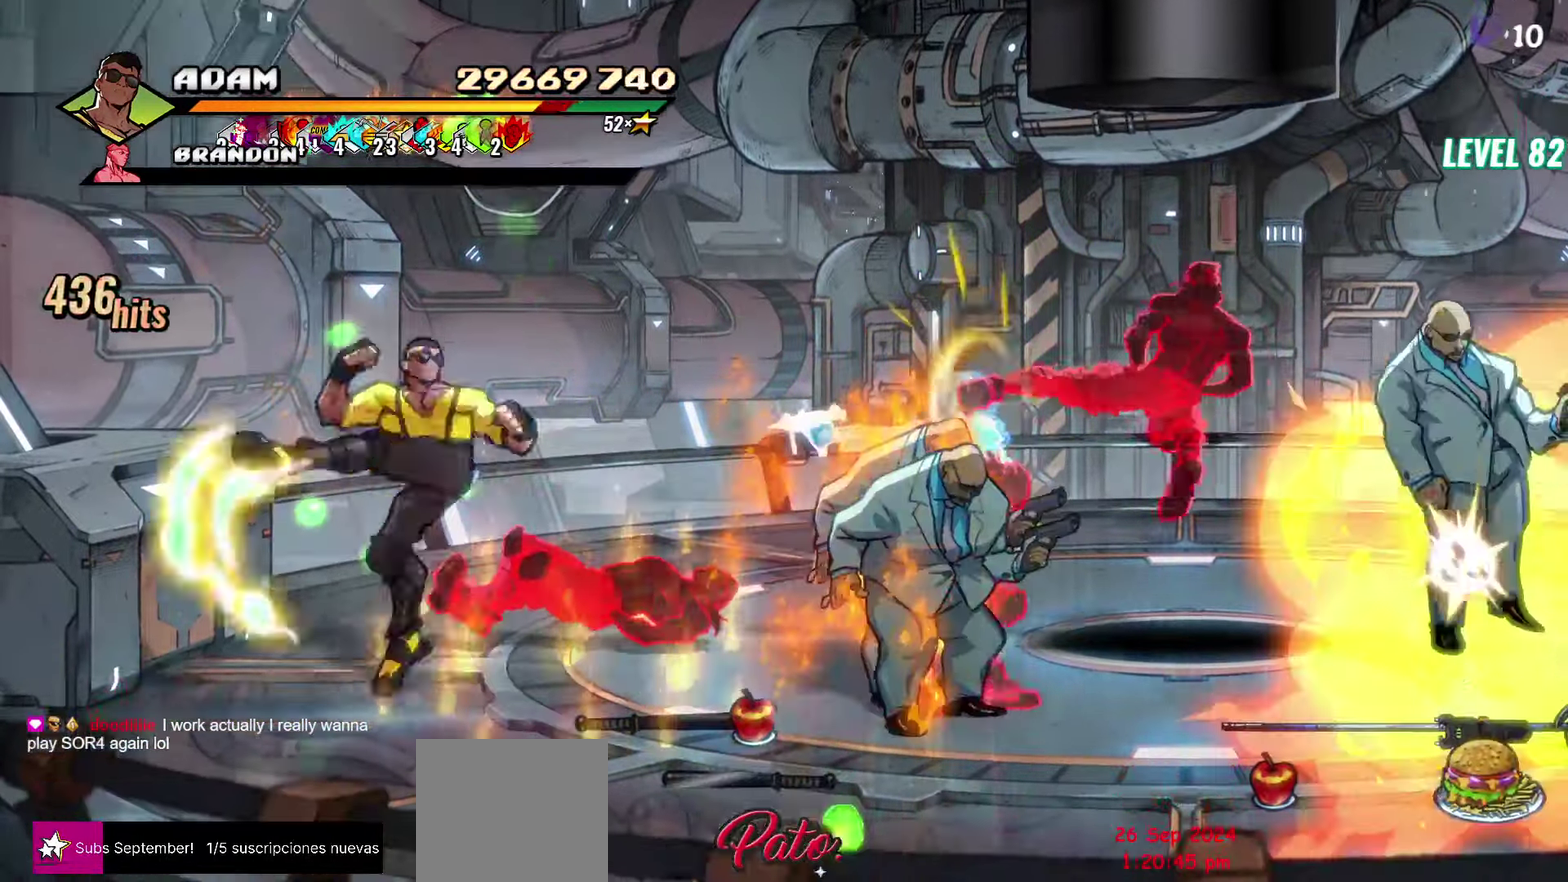
{"buttons": ["DPAD_RIGHT"], "events": [[33, "L1", "up"], [100, "DPAD_RIGHT", "up"], [483, "DPAD_RIGHT", "down"]]}
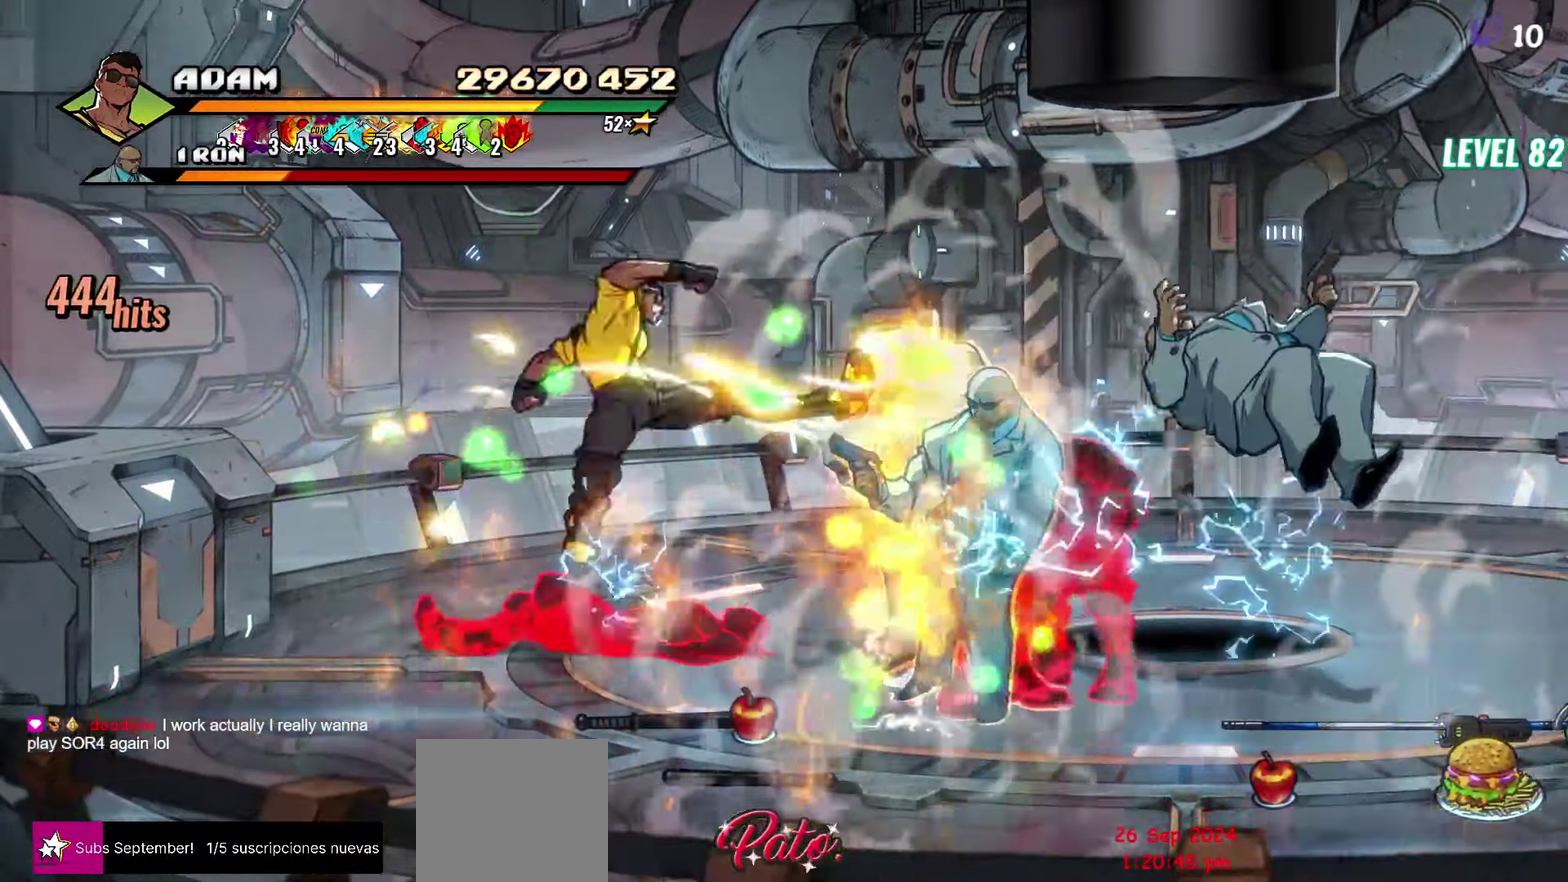
{"buttons": ["DPAD_RIGHT"], "events": [[33, "DPAD_RIGHT", "up"], [233, "DPAD_RIGHT", "down"], [350, "DPAD_RIGHT", "up"], [416, "DPAD_RIGHT", "down"]]}
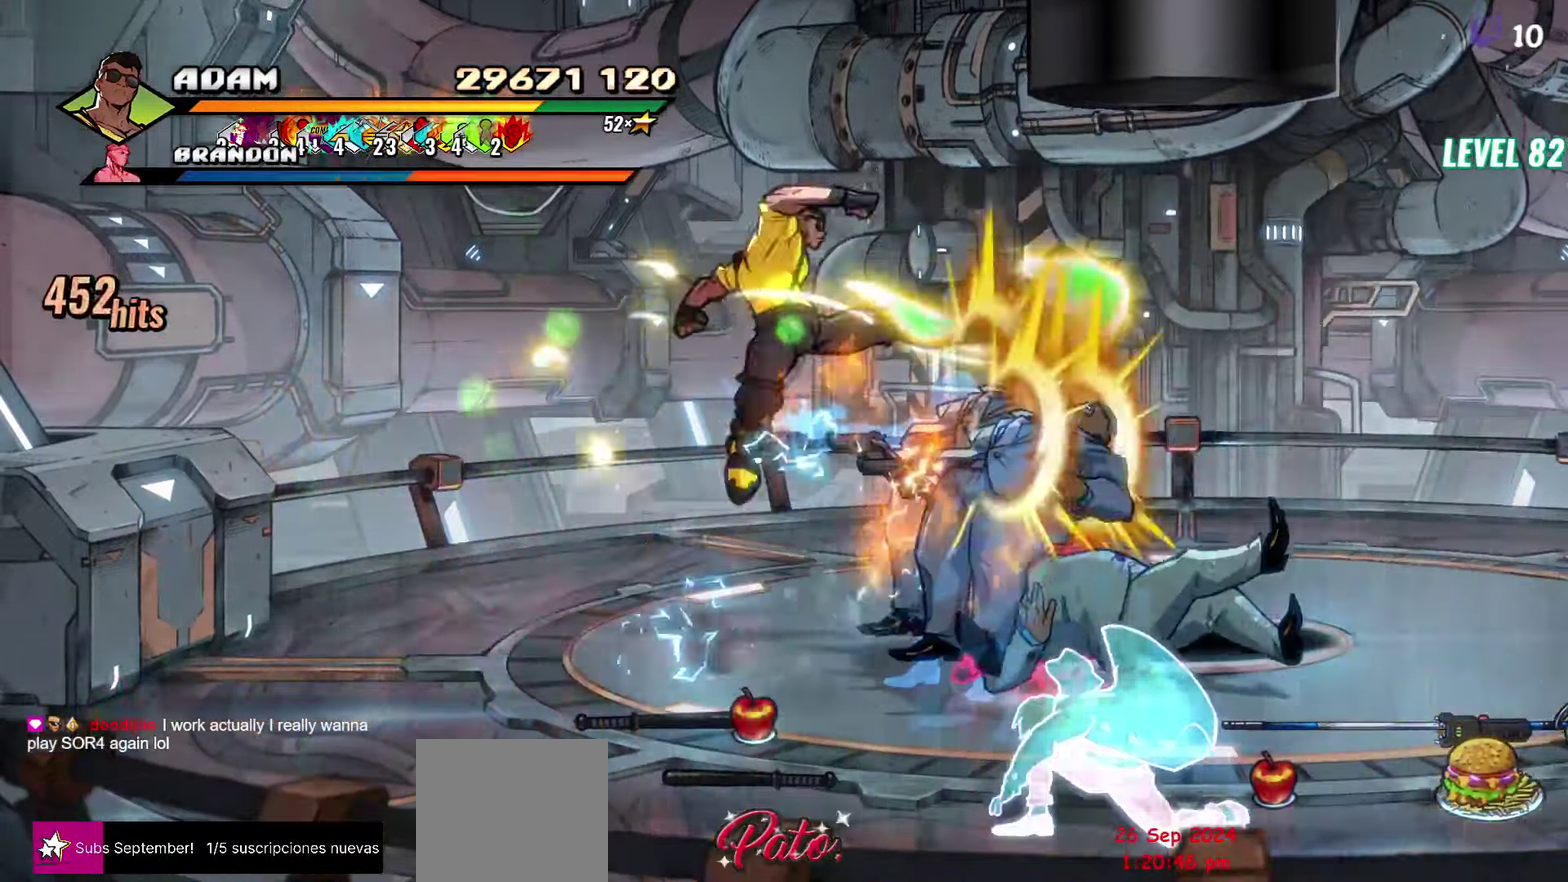
{"buttons": ["DPAD_RIGHT"], "events": [[50, "DPAD_RIGHT", "up"], [183, "DPAD_RIGHT", "down"], [350, "Y", "down"], [416, "Y", "up"]]}
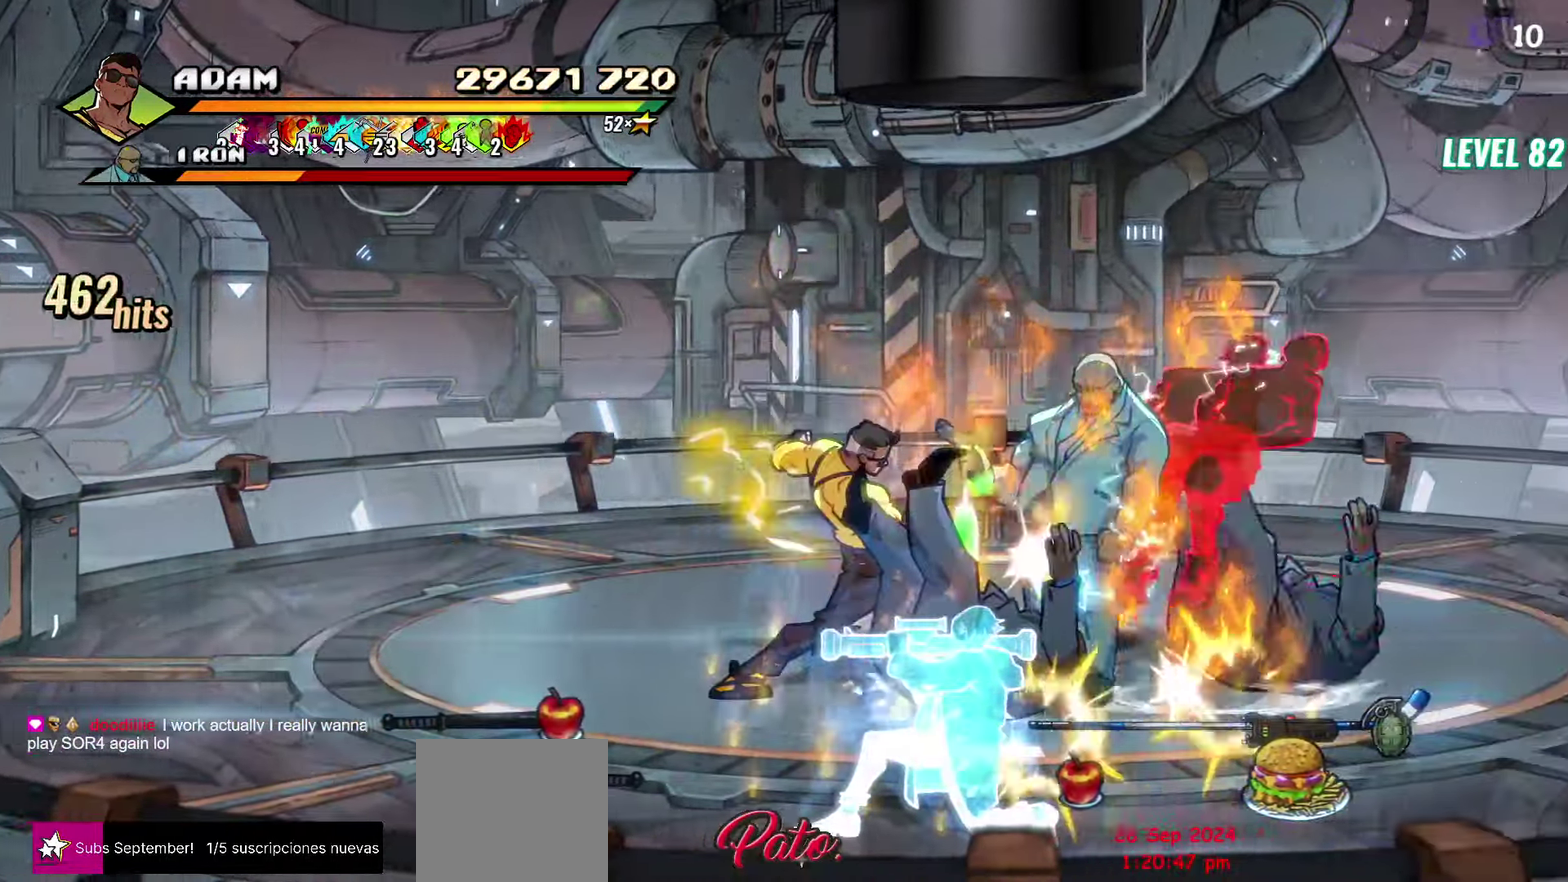
{"buttons": [], "events": [[16, "DPAD_RIGHT", "up"], [16, "Y", "down"], [83, "Y", "up"], [183, "Y", "down"], [250, "Y", "up"]]}
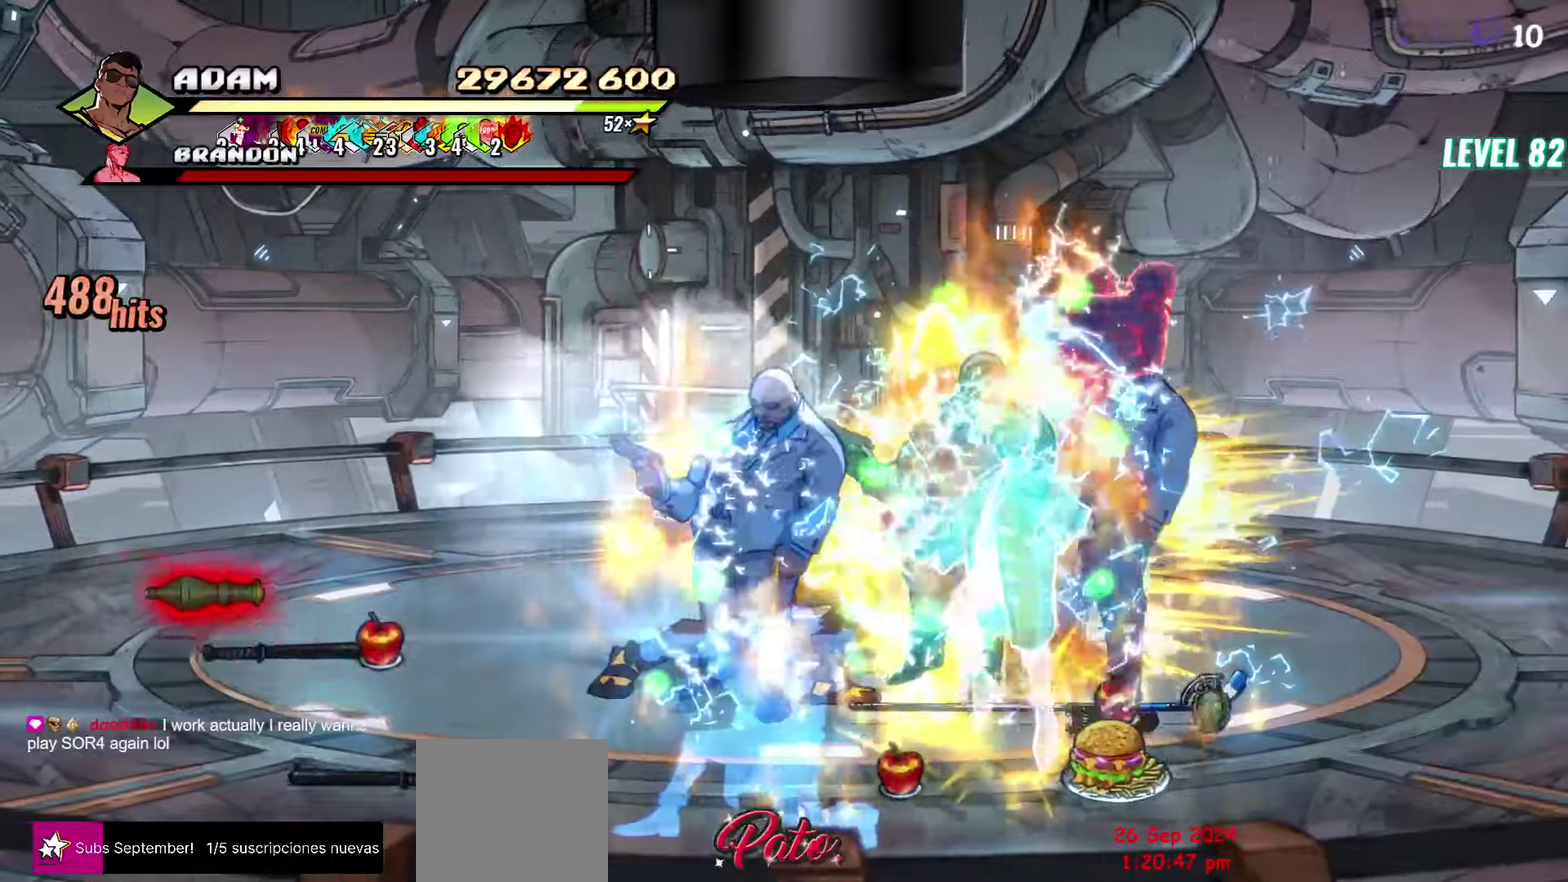
{"buttons": [], "events": [[67, "DPAD_RIGHT", "down"], [133, "DPAD_RIGHT", "up"], [250, "DPAD_RIGHT", "down"], [383, "Y", "down"], [433, "DPAD_RIGHT", "up"], [450, "Y", "up"]]}
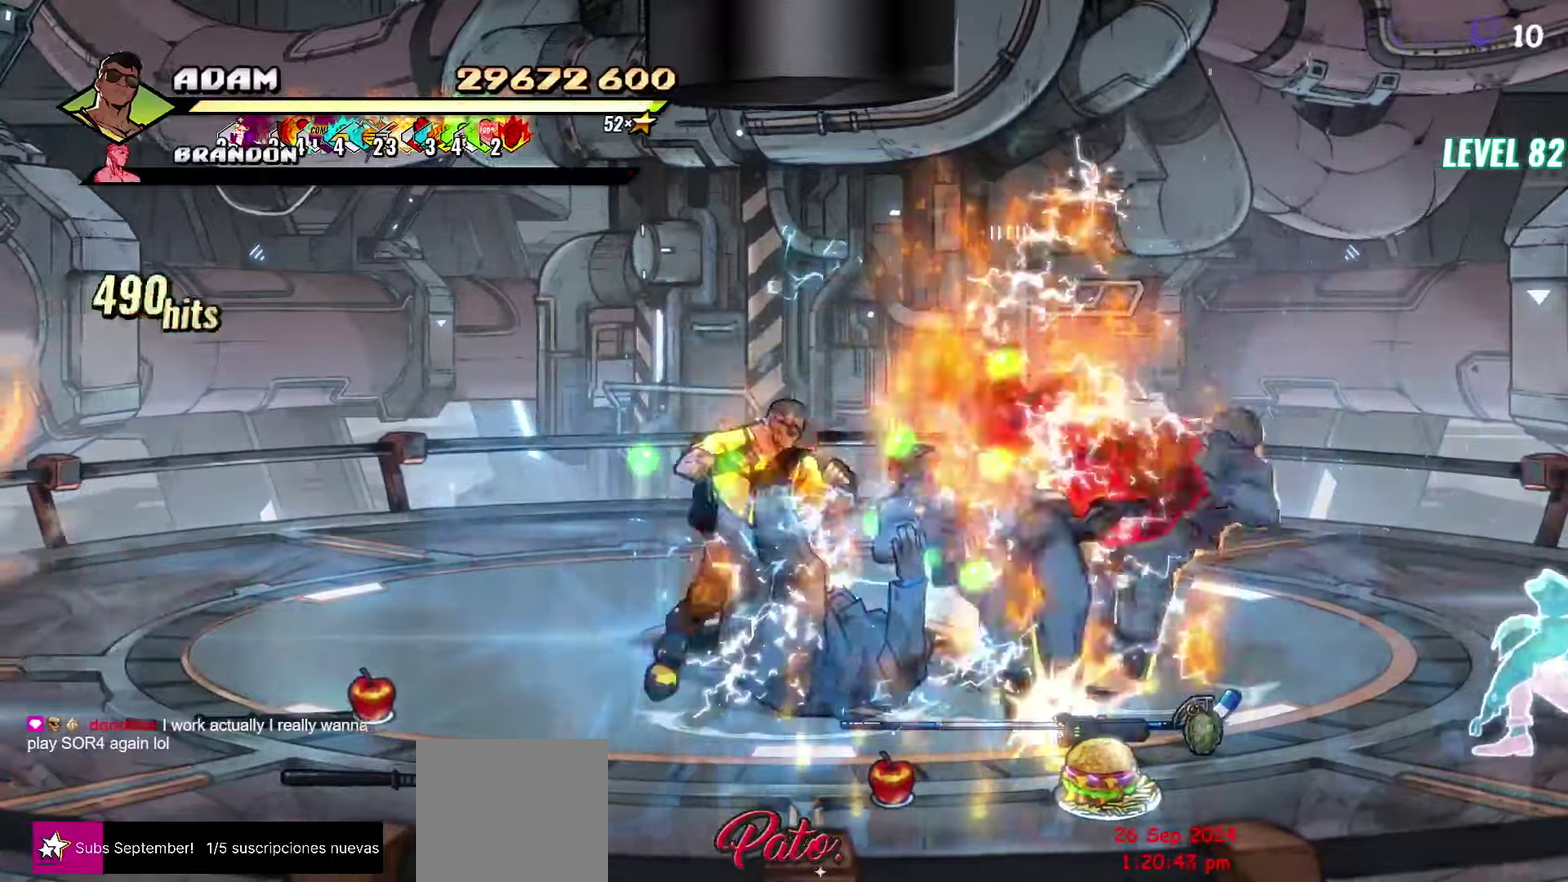
{"buttons": [], "events": [[33, "Y", "down"], [133, "Y", "up"], [350, "Y", "down"], [450, "Y", "up"]]}
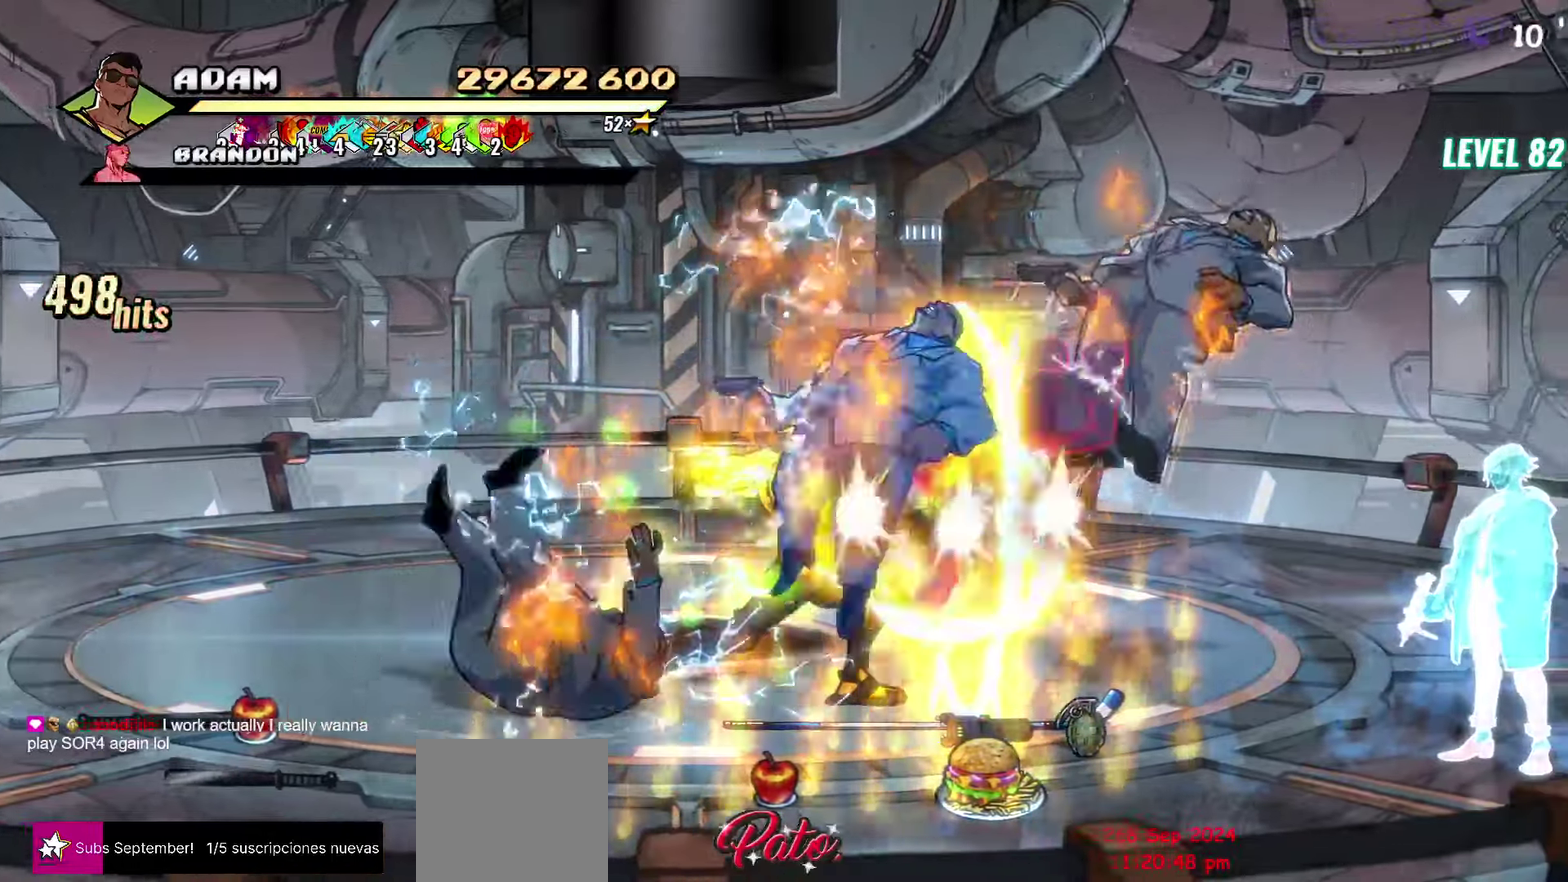
{"buttons": ["DPAD_DOWN"], "events": [[233, "DPAD_DOWN", "down"]]}
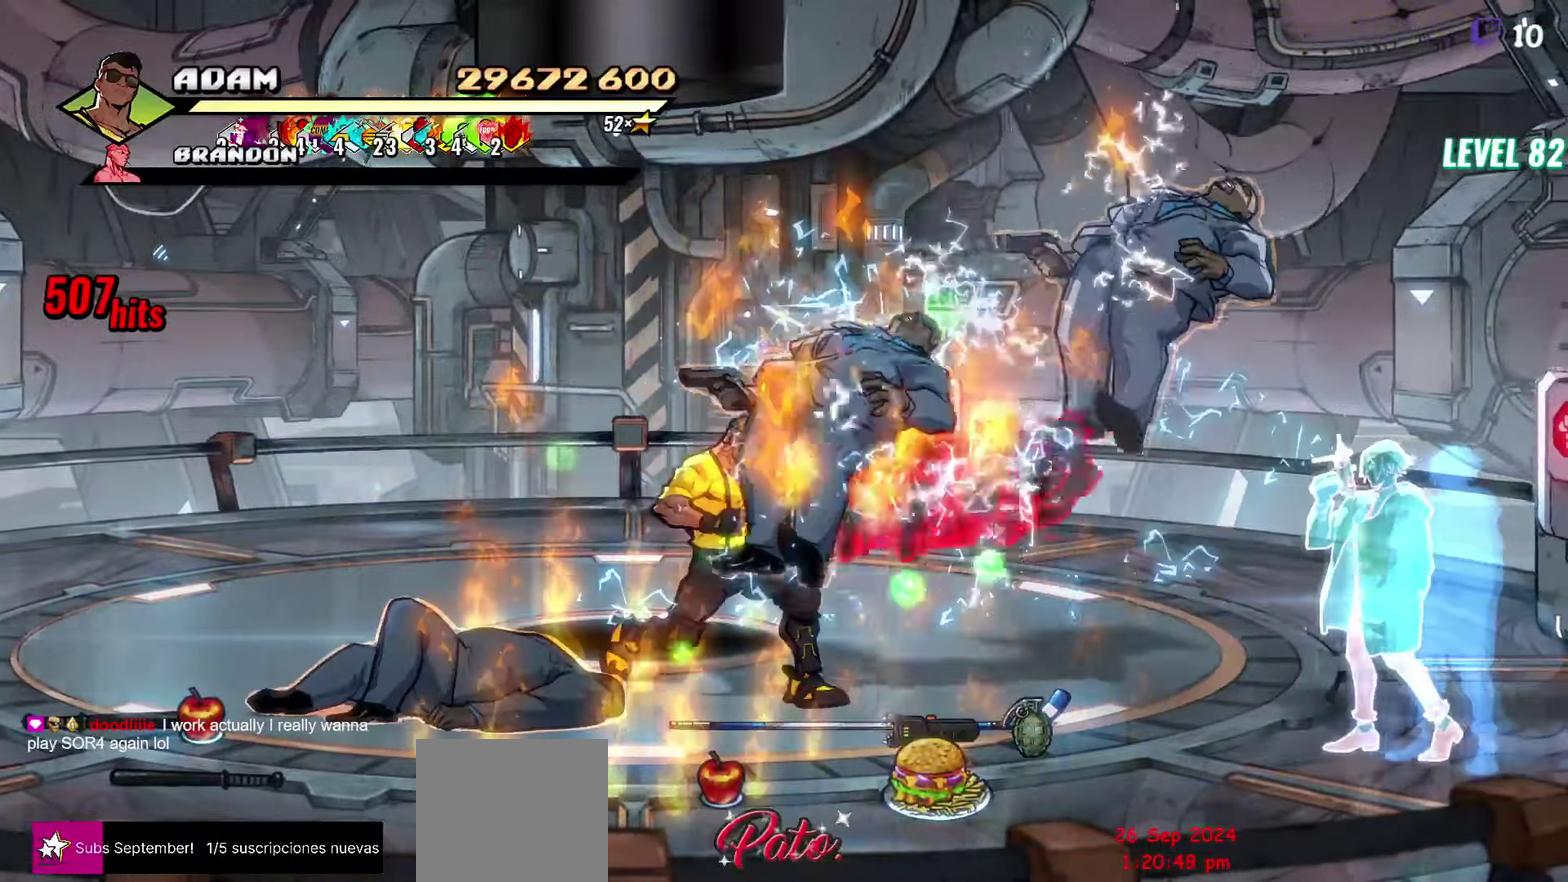
{"buttons": ["DPAD_LEFT"], "events": [[217, "B", "down"], [233, "DPAD_DOWN", "up"], [233, "DPAD_LEFT", "down"], [350, "B", "up"]]}
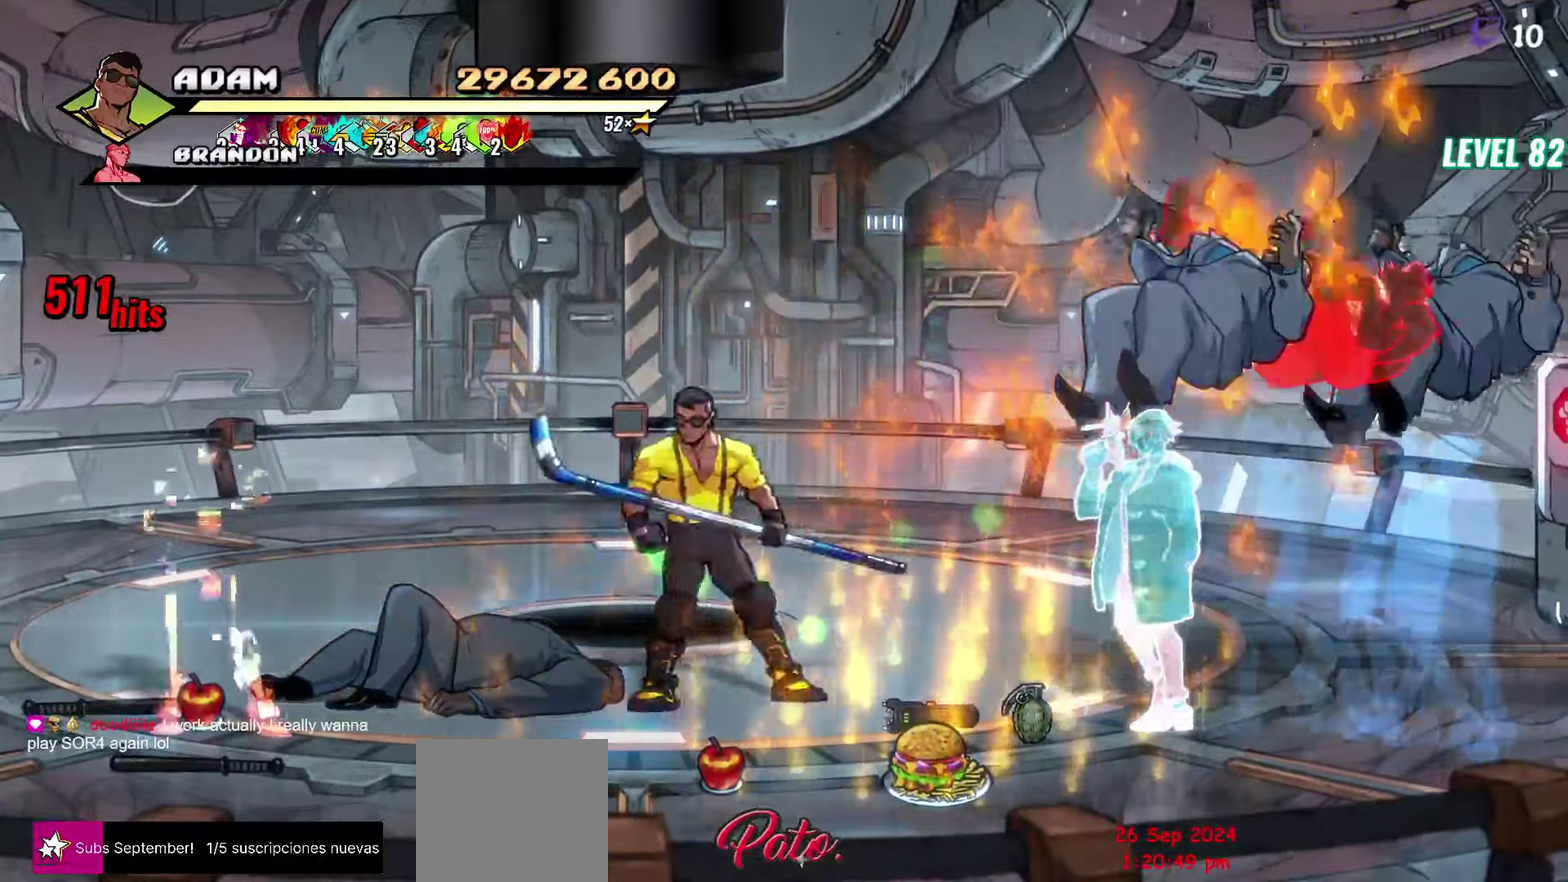
{"buttons": ["DPAD_DOWN", "DPAD_LEFT"], "events": [[383, "DPAD_DOWN", "down"]]}
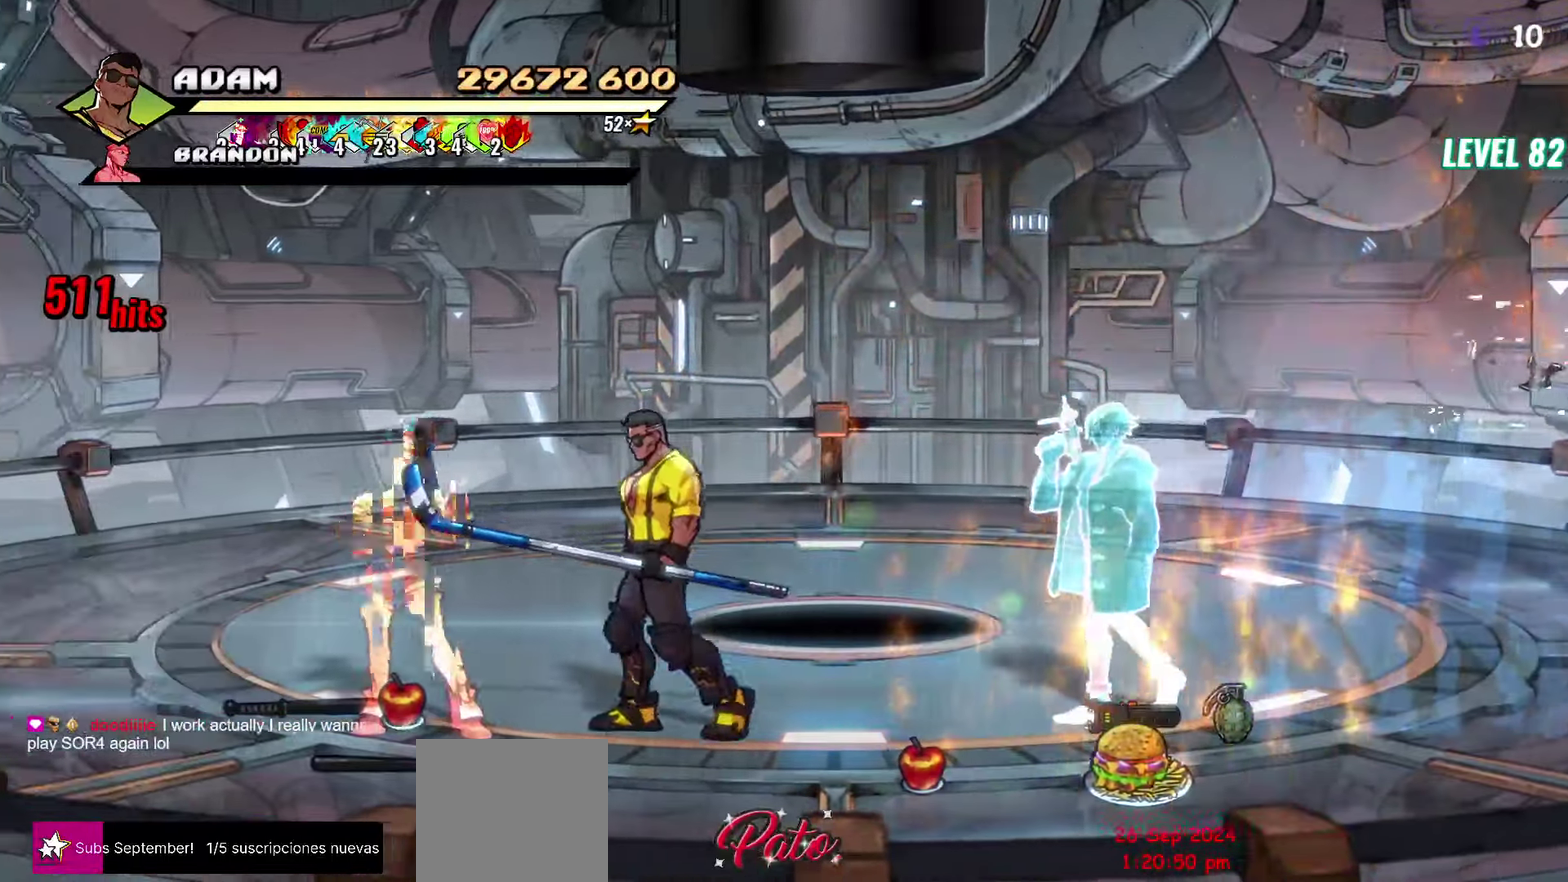
{"buttons": [], "events": [[17, "DPAD_DOWN", "up"], [17, "DPAD_LEFT", "up"], [250, "Y", "down"], [300, "Y", "up"], [383, "Y", "down"], [500, "Y", "up"]]}
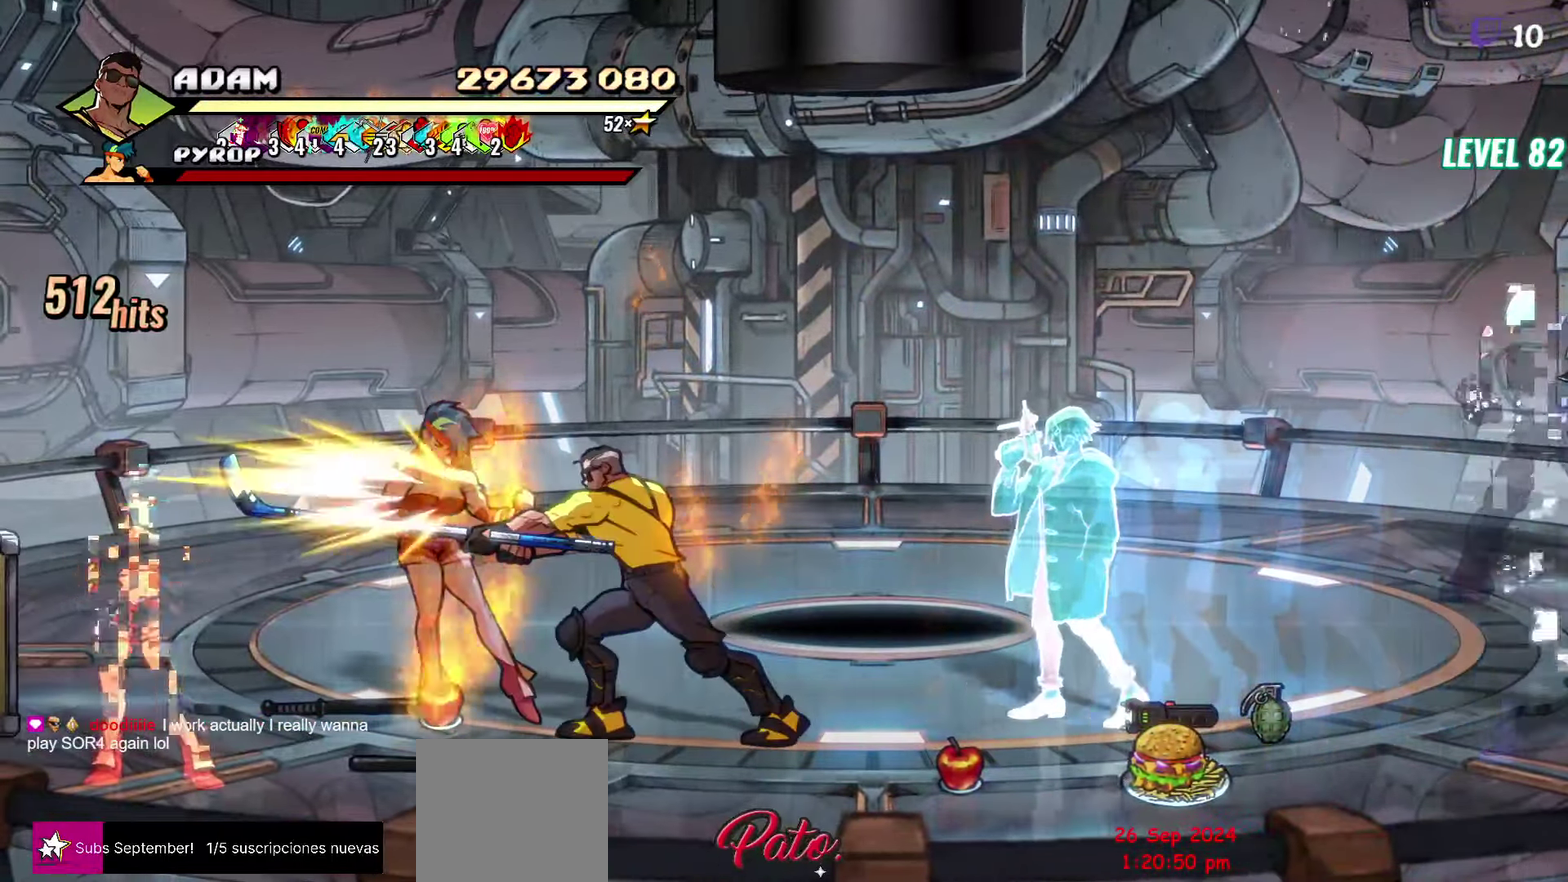
{"buttons": [], "events": [[367, "DPAD_LEFT", "down"], [467, "DPAD_LEFT", "up"]]}
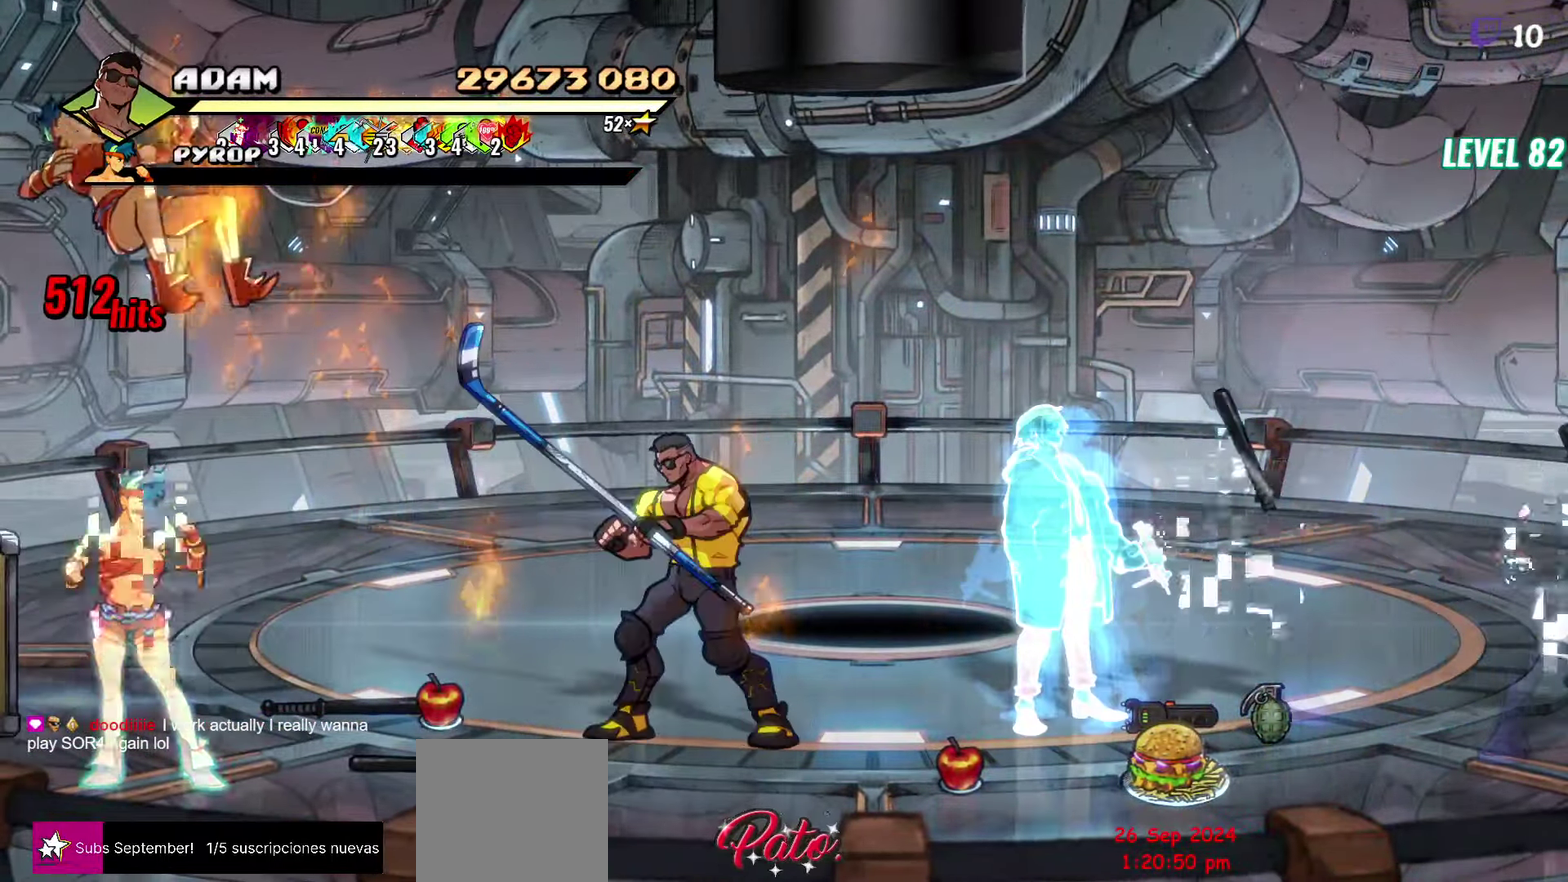
{"buttons": ["DPAD_RIGHT"], "events": [[33, "DPAD_RIGHT", "down"], [300, "DPAD_DOWN", "down"], [383, "DPAD_DOWN", "up"], [400, "A", "down"], [500, "A", "up"]]}
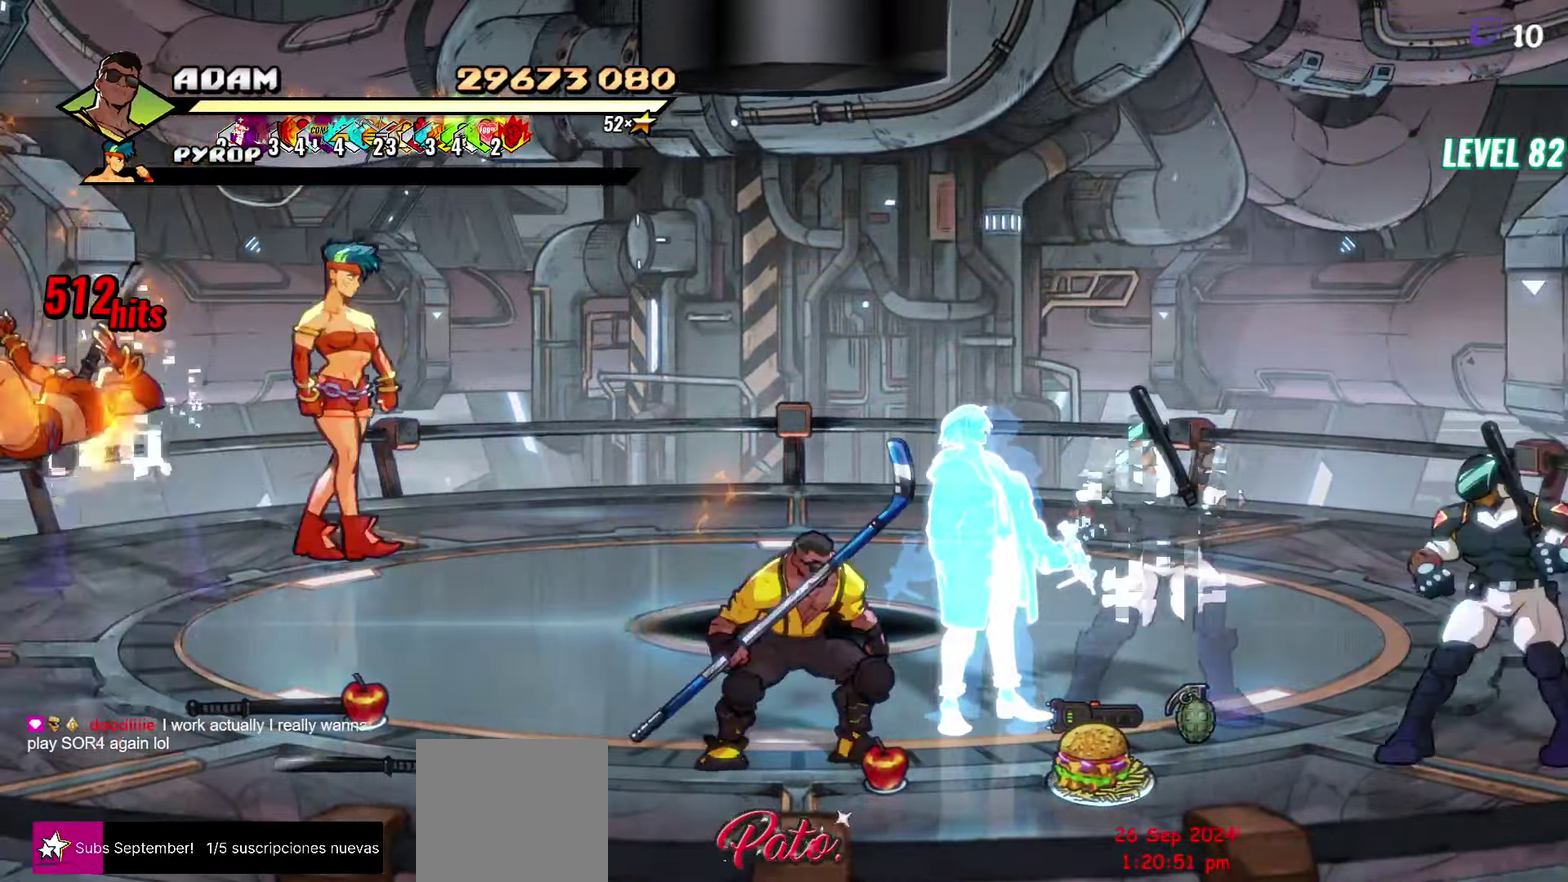
{"buttons": [], "events": [[50, "B", "down"], [150, "B", "up"], [167, "L1", "down"], [283, "L1", "up"], [317, "DPAD_RIGHT", "up"]]}
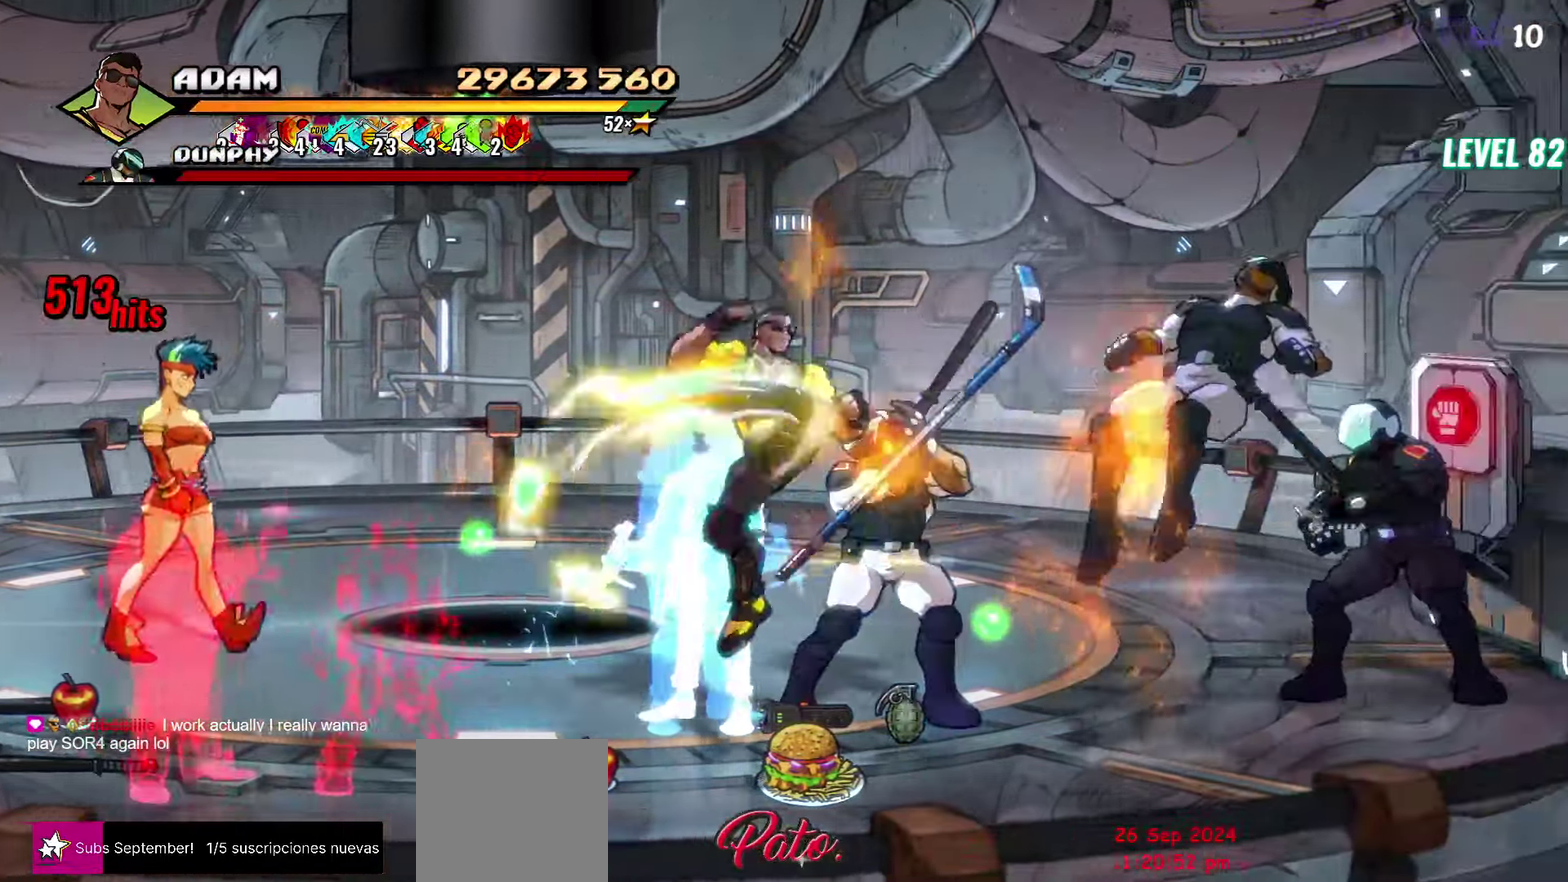
{"buttons": [], "events": [[217, "Y", "down"], [300, "Y", "up"]]}
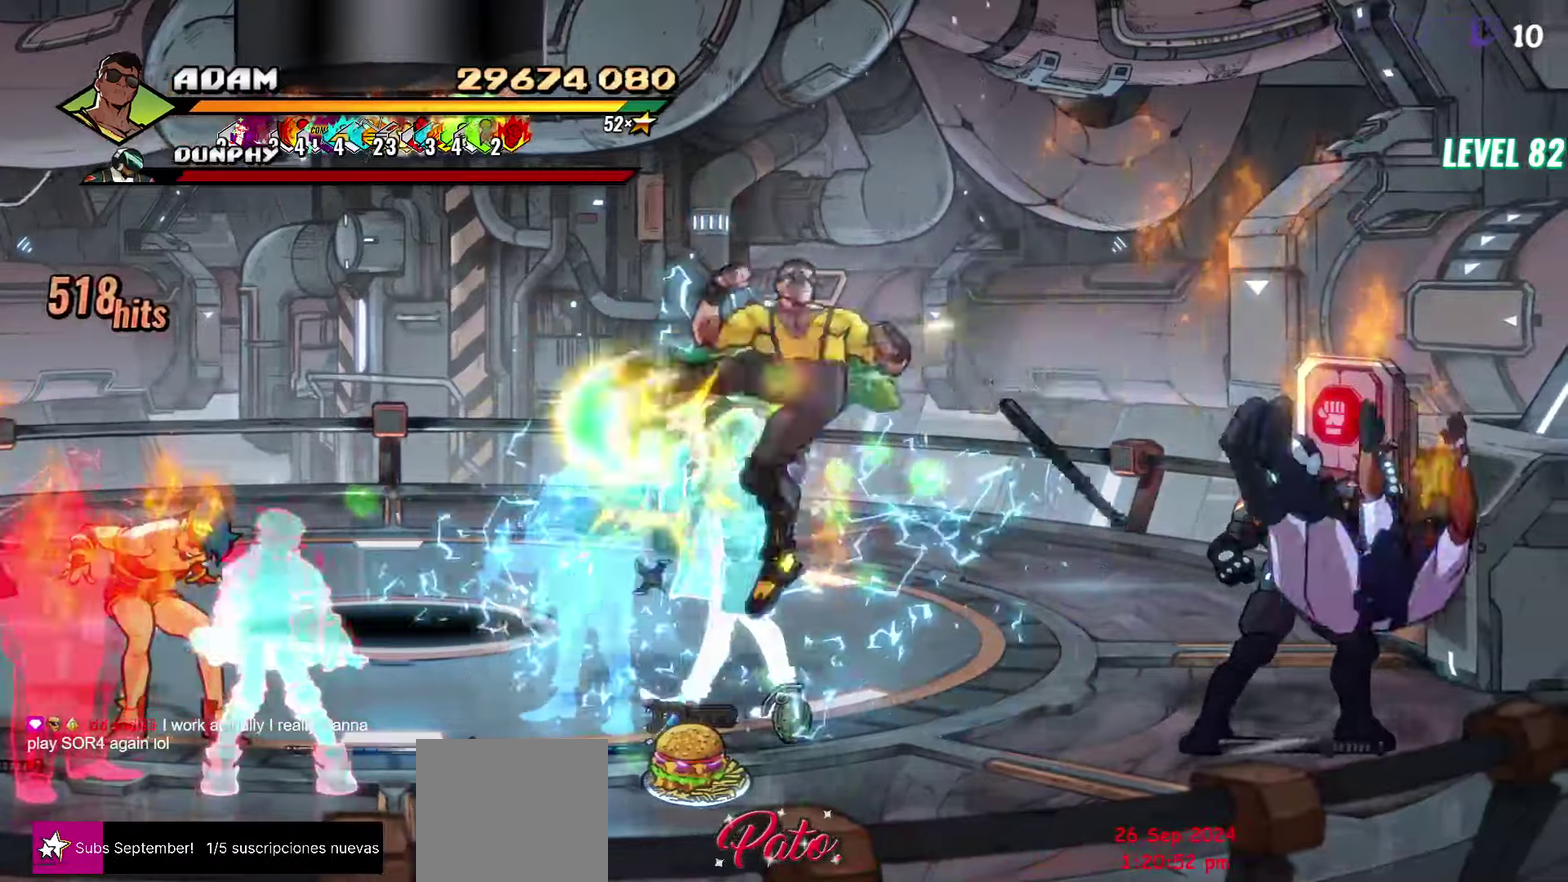
{"buttons": [], "events": [[67, "DPAD_RIGHT", "down"], [117, "DPAD_RIGHT", "up"], [184, "DPAD_RIGHT", "down"], [234, "DPAD_RIGHT", "up"], [267, "DPAD_RIGHT", "down"], [317, "DPAD_RIGHT", "up"], [367, "DPAD_RIGHT", "down"], [384, "DPAD_RIGHT", "up"], [450, "DPAD_RIGHT", "down"], [500, "DPAD_RIGHT", "up"]]}
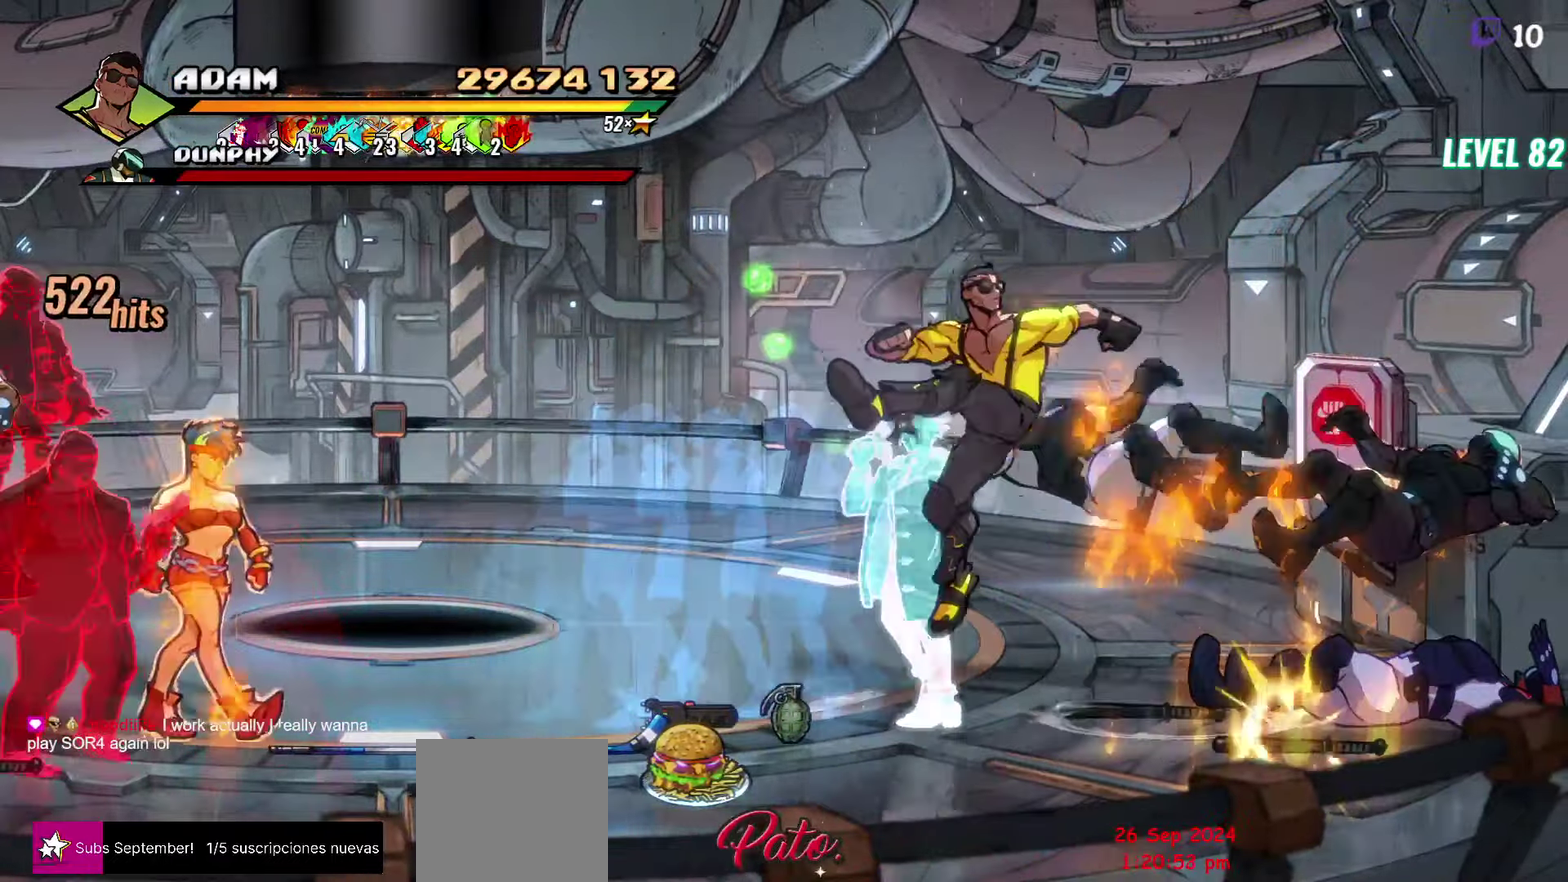
{"buttons": ["L1"], "events": [[34, "DPAD_RIGHT", "down"], [117, "Y", "down"], [200, "DPAD_RIGHT", "up"], [217, "Y", "up"], [317, "Y", "down"], [400, "Y", "up"], [484, "L1", "down"]]}
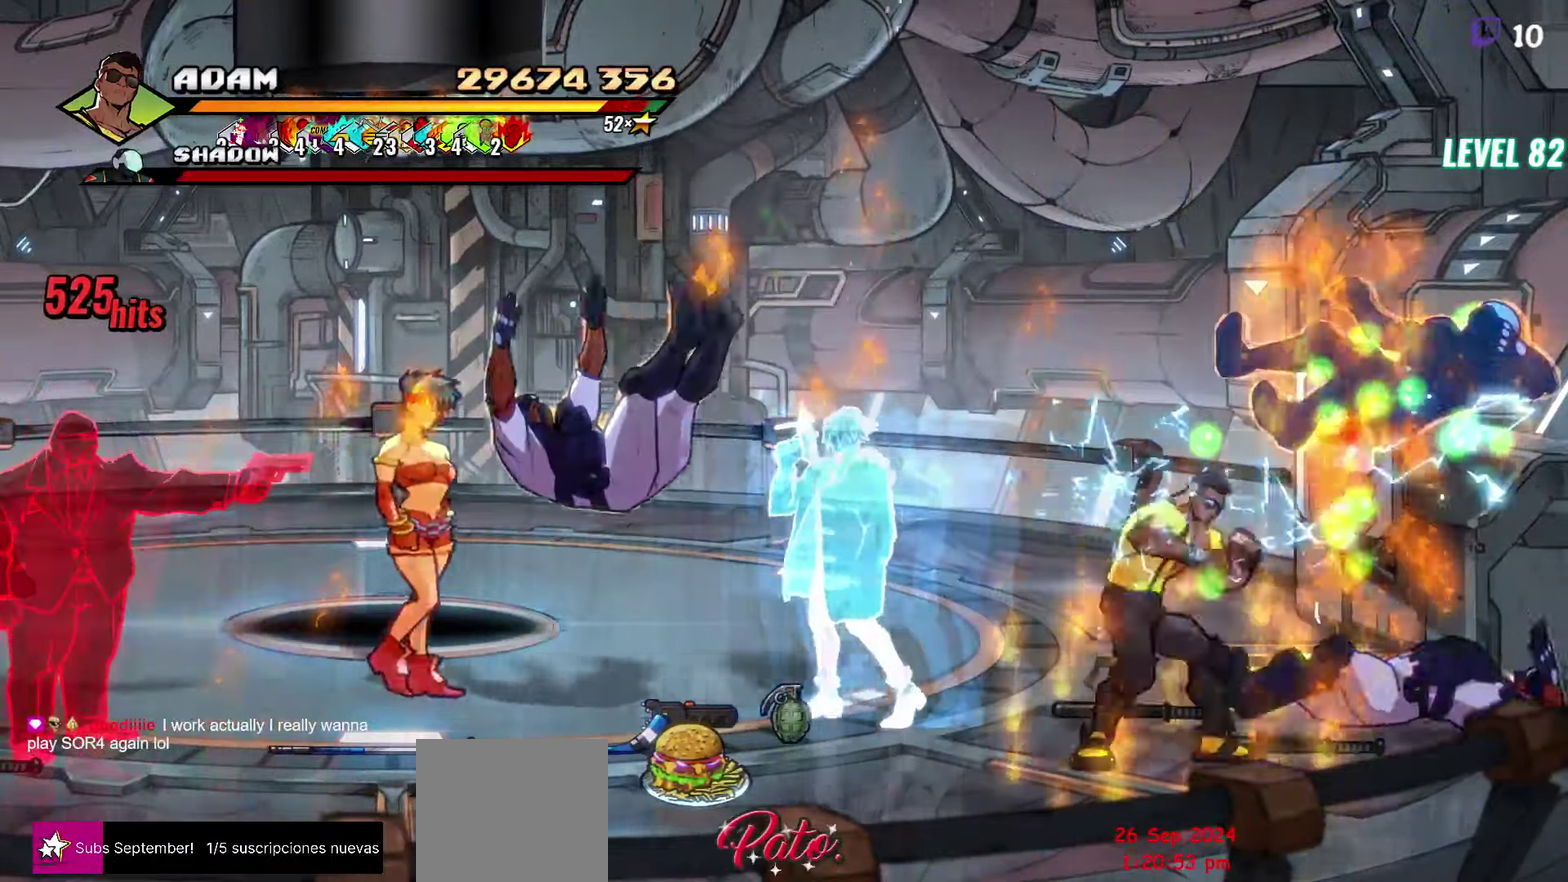
{"buttons": [], "events": [[100, "L1", "up"], [167, "L1", "down"], [284, "L1", "up"]]}
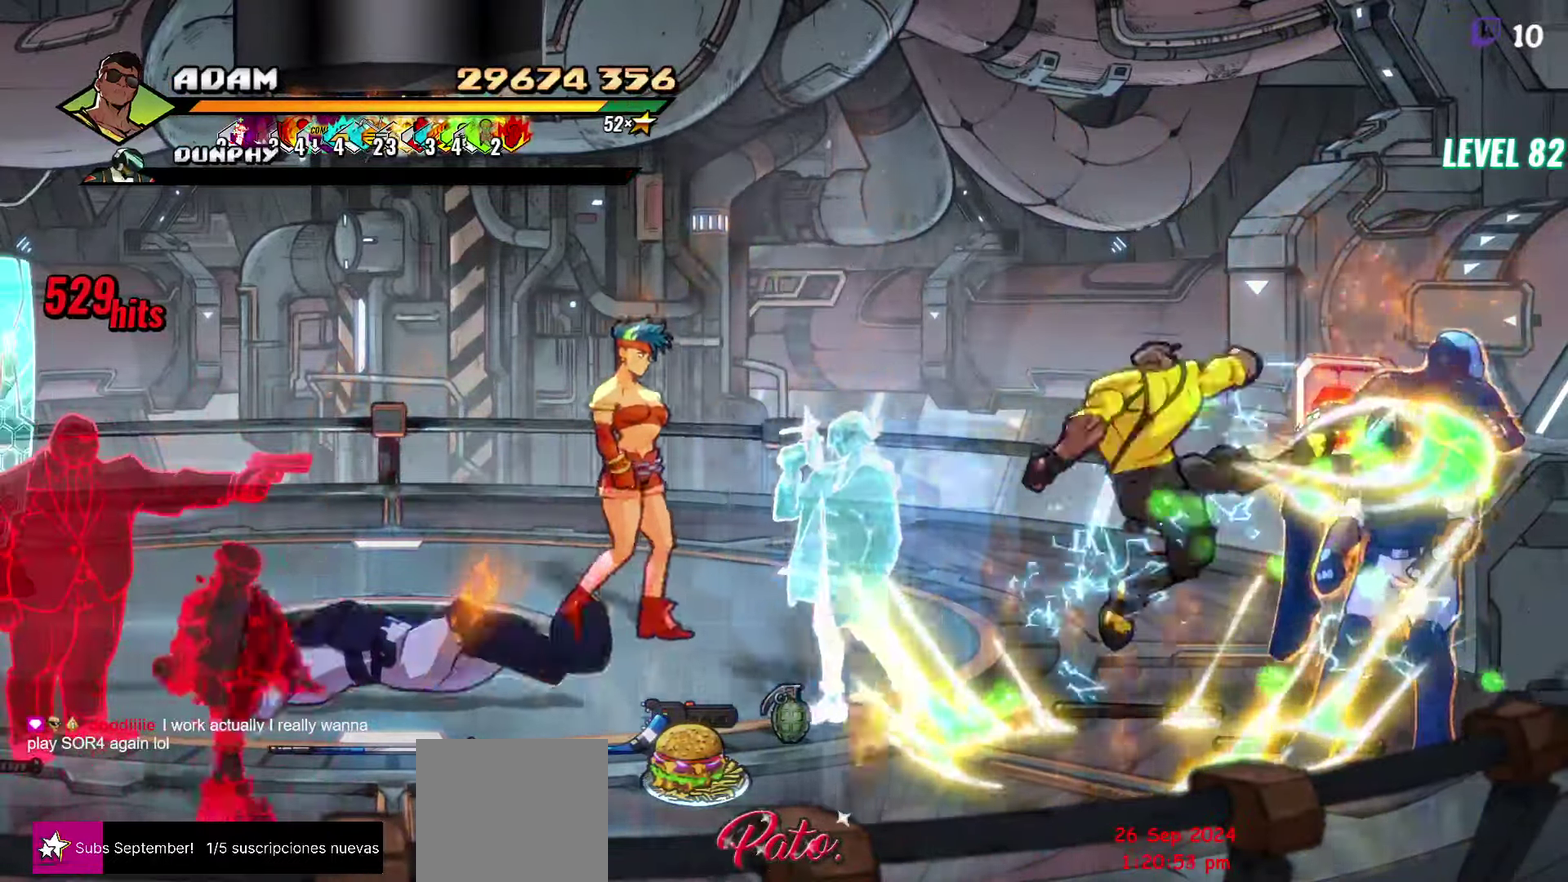
{"buttons": ["A", "DPAD_LEFT"], "events": [[117, "DPAD_LEFT", "down"], [234, "DPAD_UP", "down"], [434, "DPAD_UP", "up"], [467, "A", "down"]]}